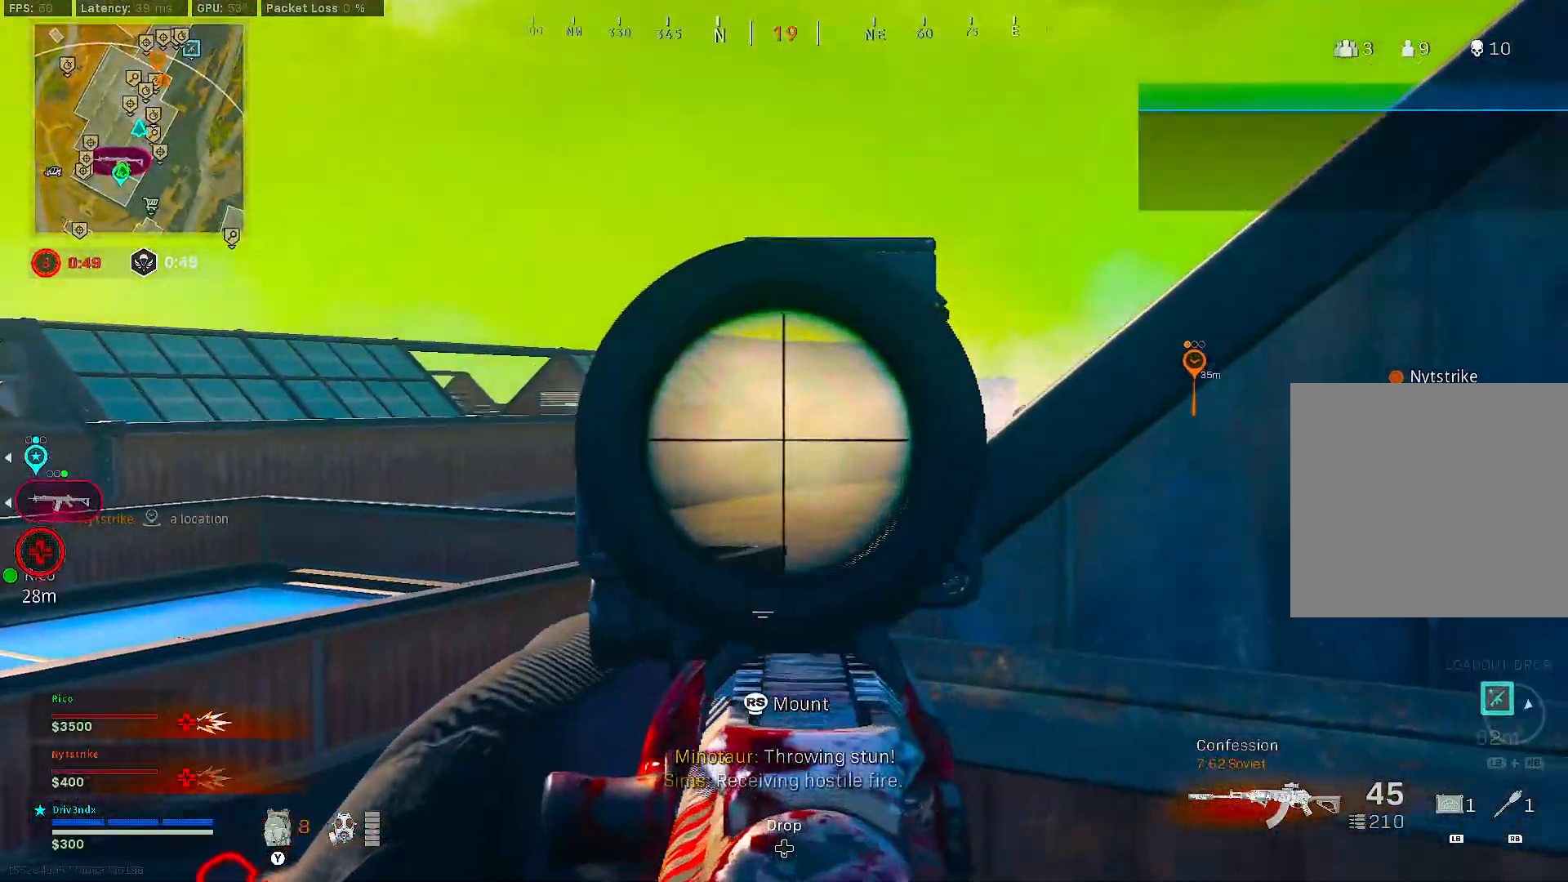
Gameplay with a controller (Xbox layout); each line is a JSON object with the inputs held at the frame after it. "events" lists button and stick changes between this image and that frame as [ms after this image, input, new state], when the widget could be followed in between. Not read: SHARE.
{"buttons": ["L2"], "left_stick": "left", "right_stick": "center", "events": [[150, "right_stick", "center"], [367, "right_stick", "right"], [467, "right_stick", "center"]]}
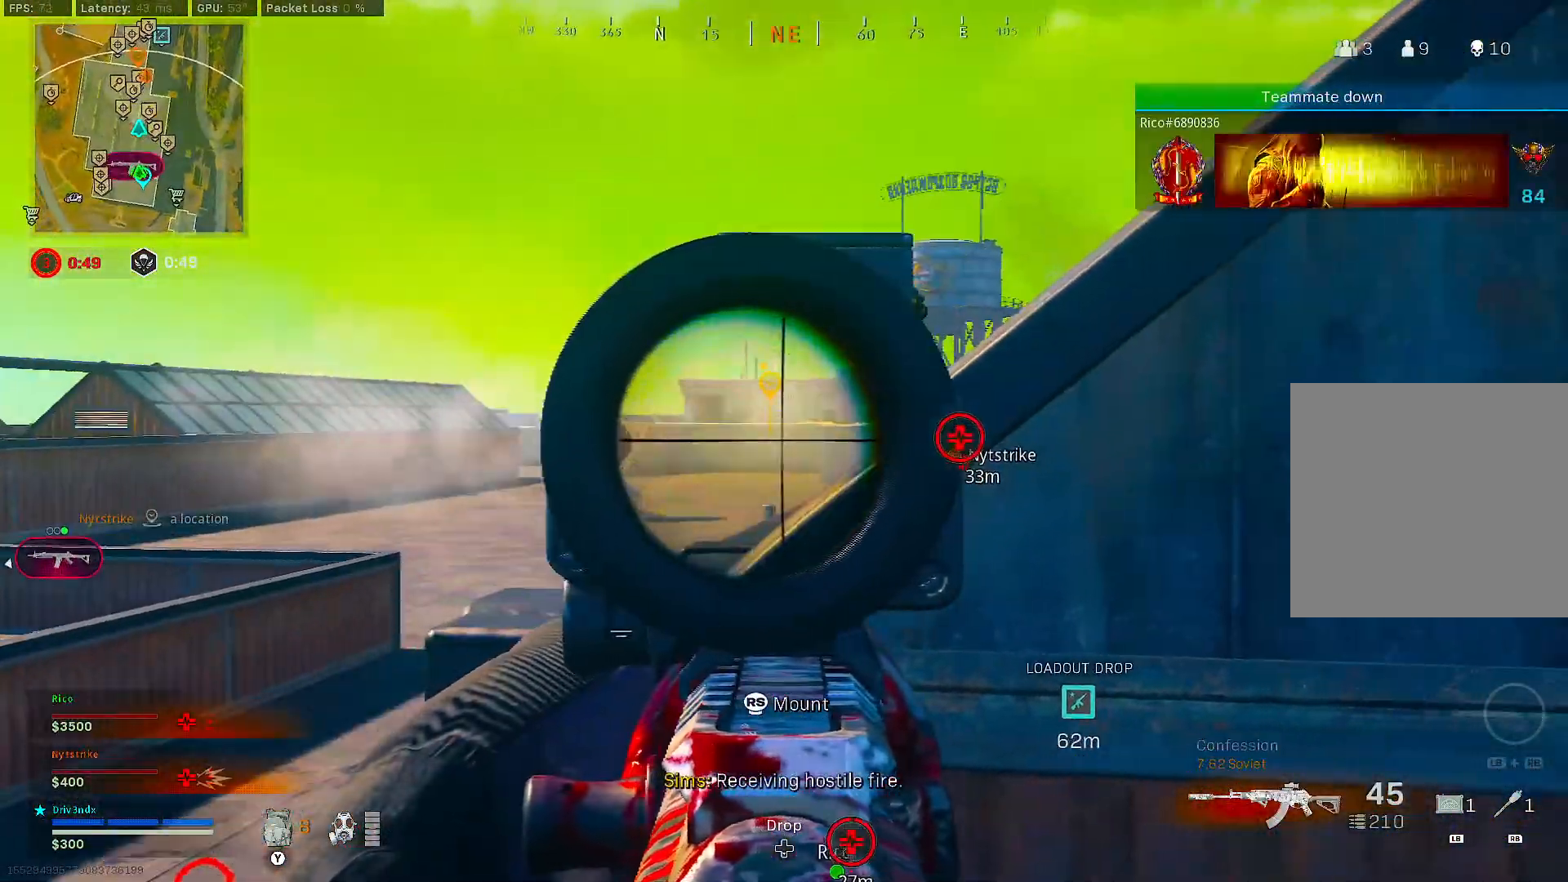
{"buttons": ["L2"], "left_stick": "up", "right_stick": "center", "events": [[250, "right_stick", "right"], [267, "left_stick", "up-left"], [350, "right_stick", "center"], [450, "left_stick", "up"]]}
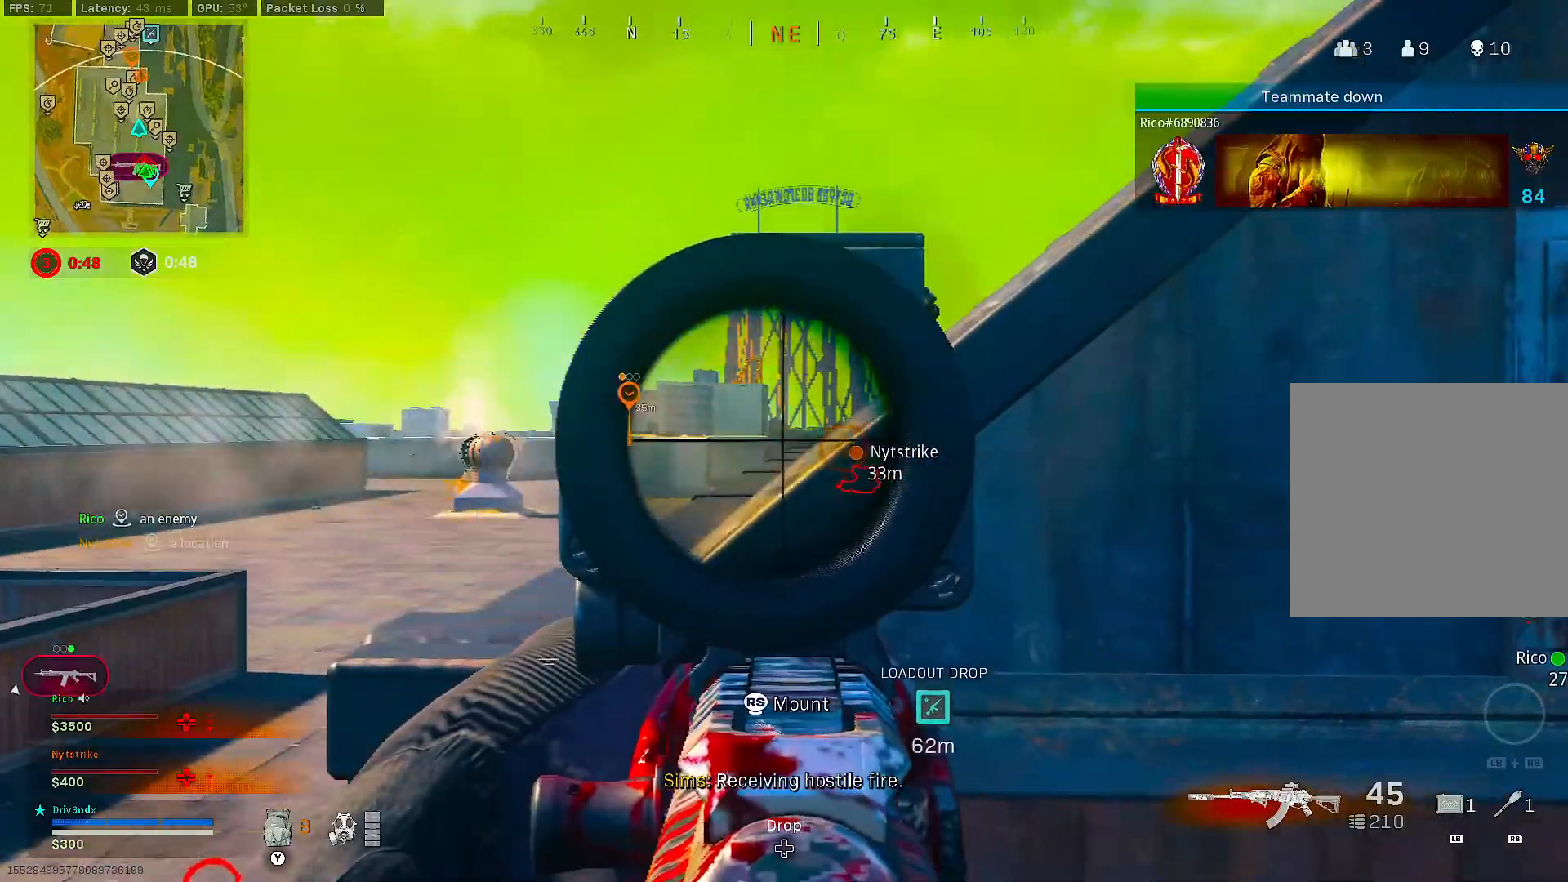
{"buttons": [], "left_stick": "right", "right_stick": "right", "events": [[67, "left_stick", "up-right"], [317, "left_stick", "right"], [383, "right_stick", "right"], [400, "L2", "up"]]}
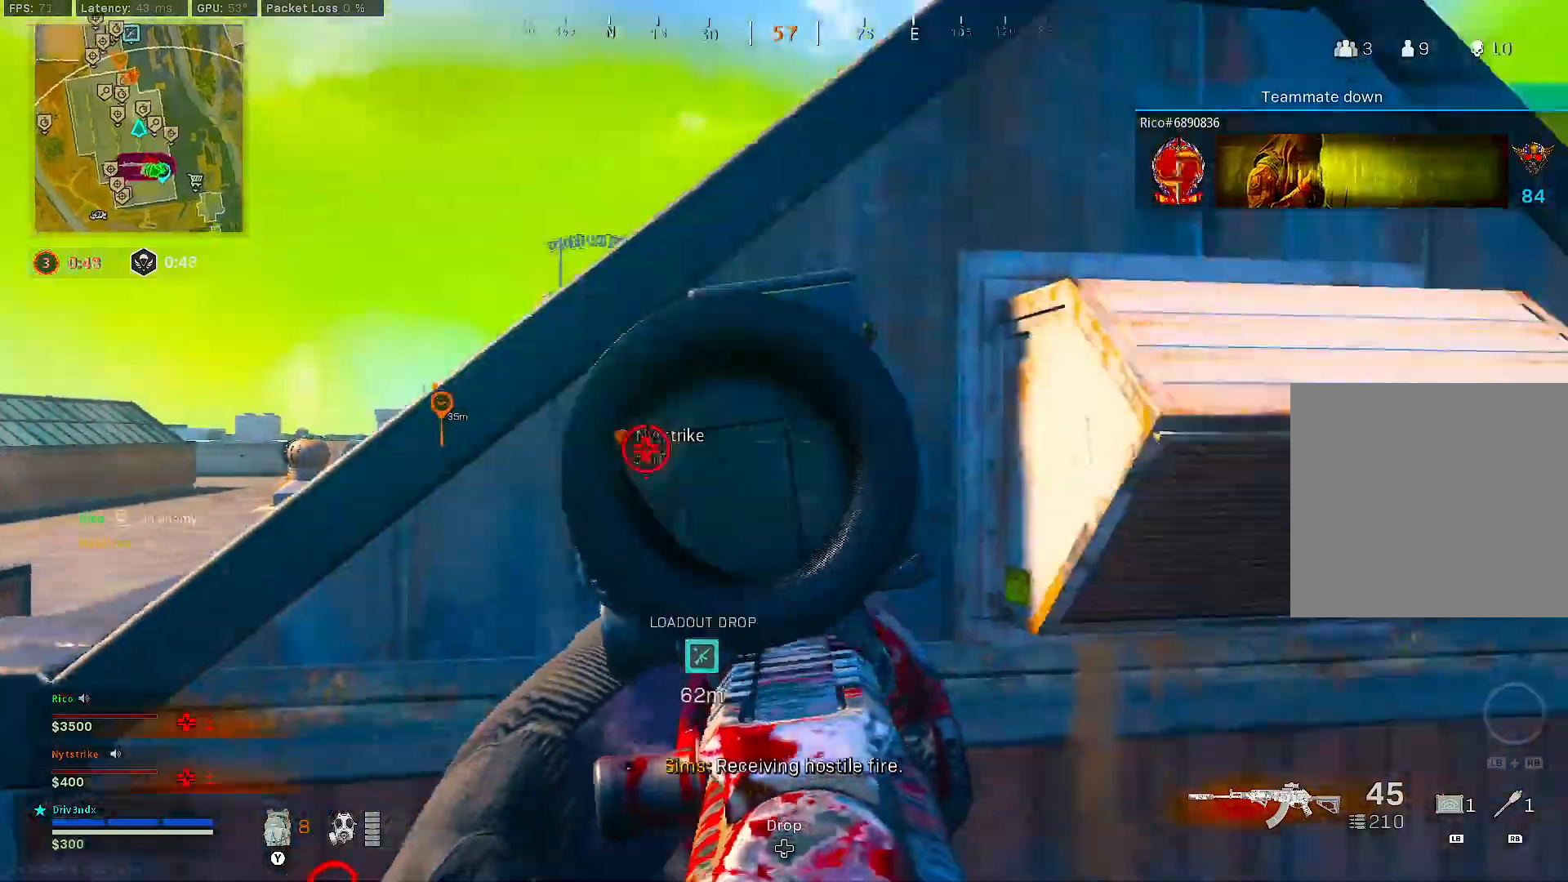
{"buttons": ["L2"], "left_stick": "right", "right_stick": "center", "events": [[100, "right_stick", "center"], [117, "left_stick", "up-right"], [300, "left_stick", "right"], [300, "right_stick", "left"], [317, "L2", "down"], [417, "right_stick", "center"]]}
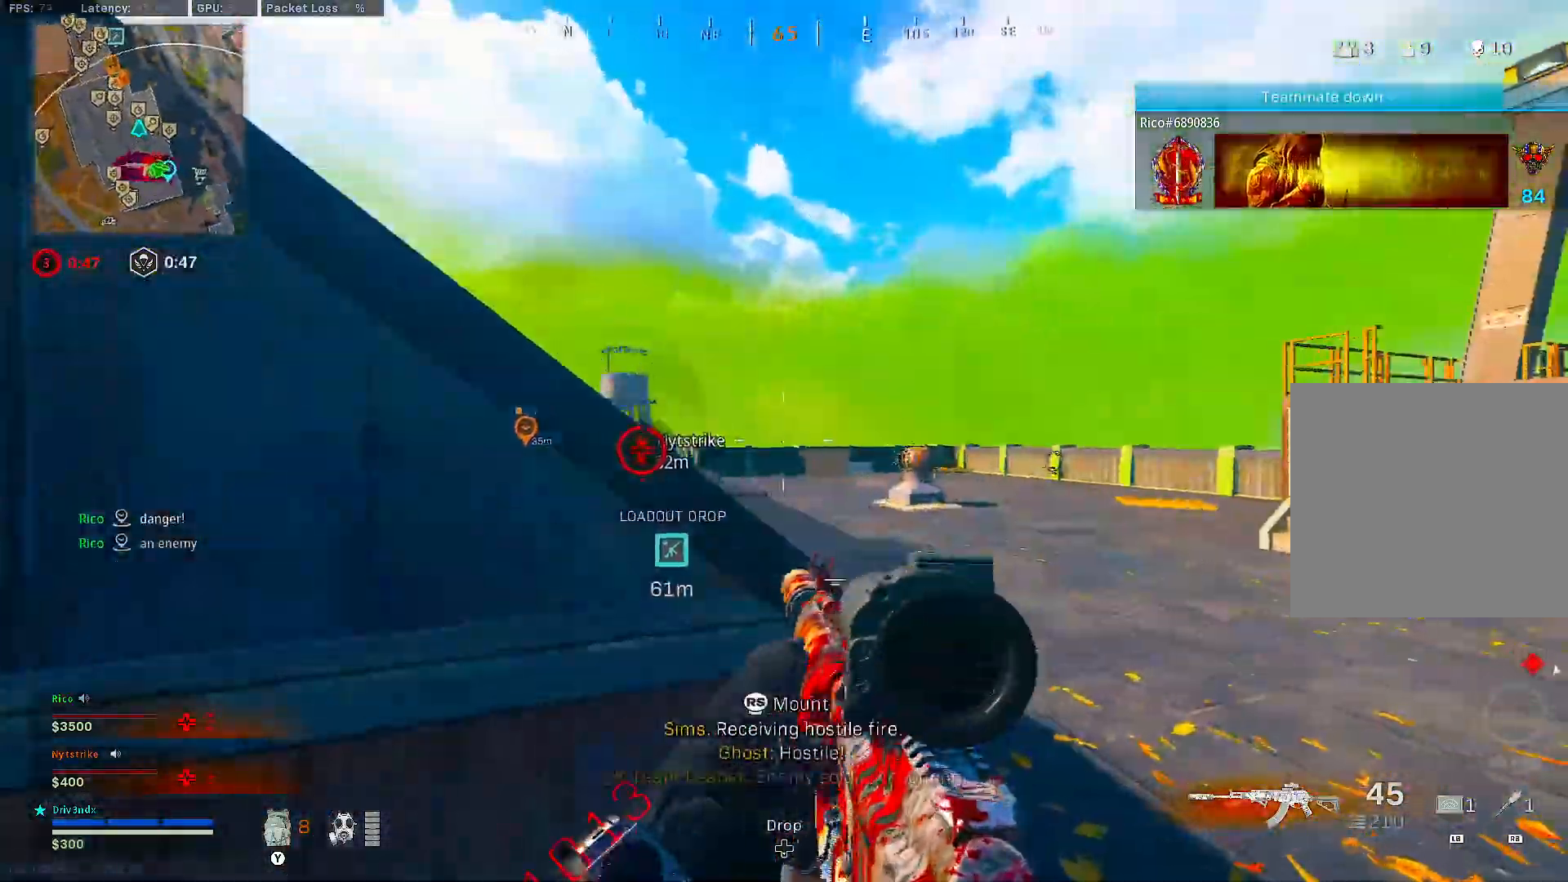
{"buttons": ["B", "L2"], "left_stick": "center", "right_stick": "center", "events": [[133, "left_stick", "left"], [217, "right_stick", "up-left"], [300, "right_stick", "center"], [433, "left_stick", "center"], [500, "B", "down"]]}
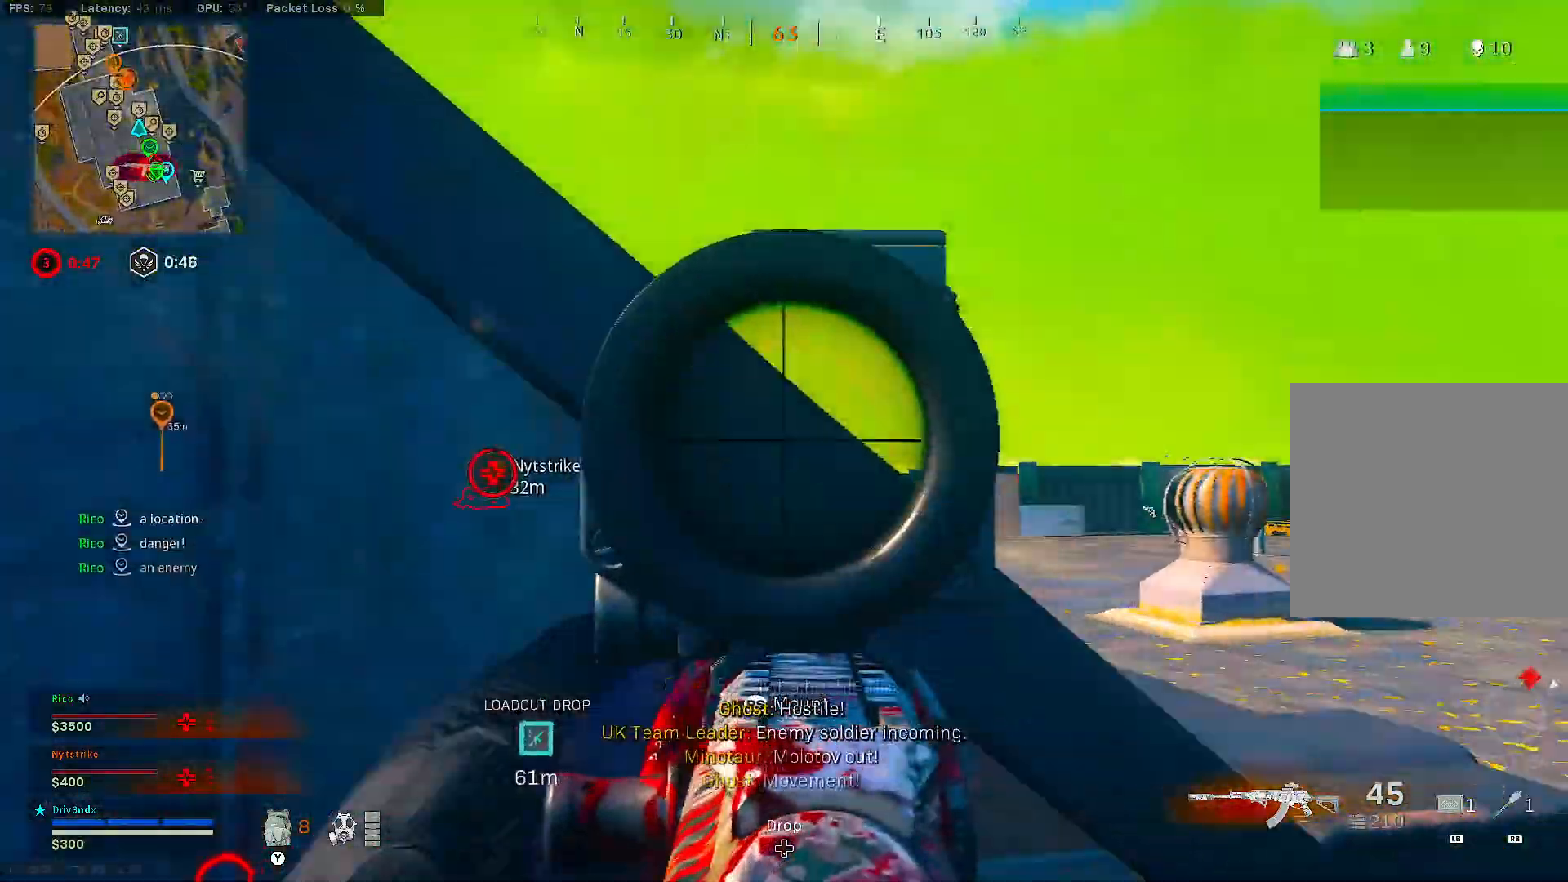
{"buttons": [], "left_stick": "center", "right_stick": "left", "events": [[33, "left_stick", "up-right"], [67, "B", "up"], [300, "right_stick", "left"], [333, "L2", "up"], [417, "left_stick", "center"]]}
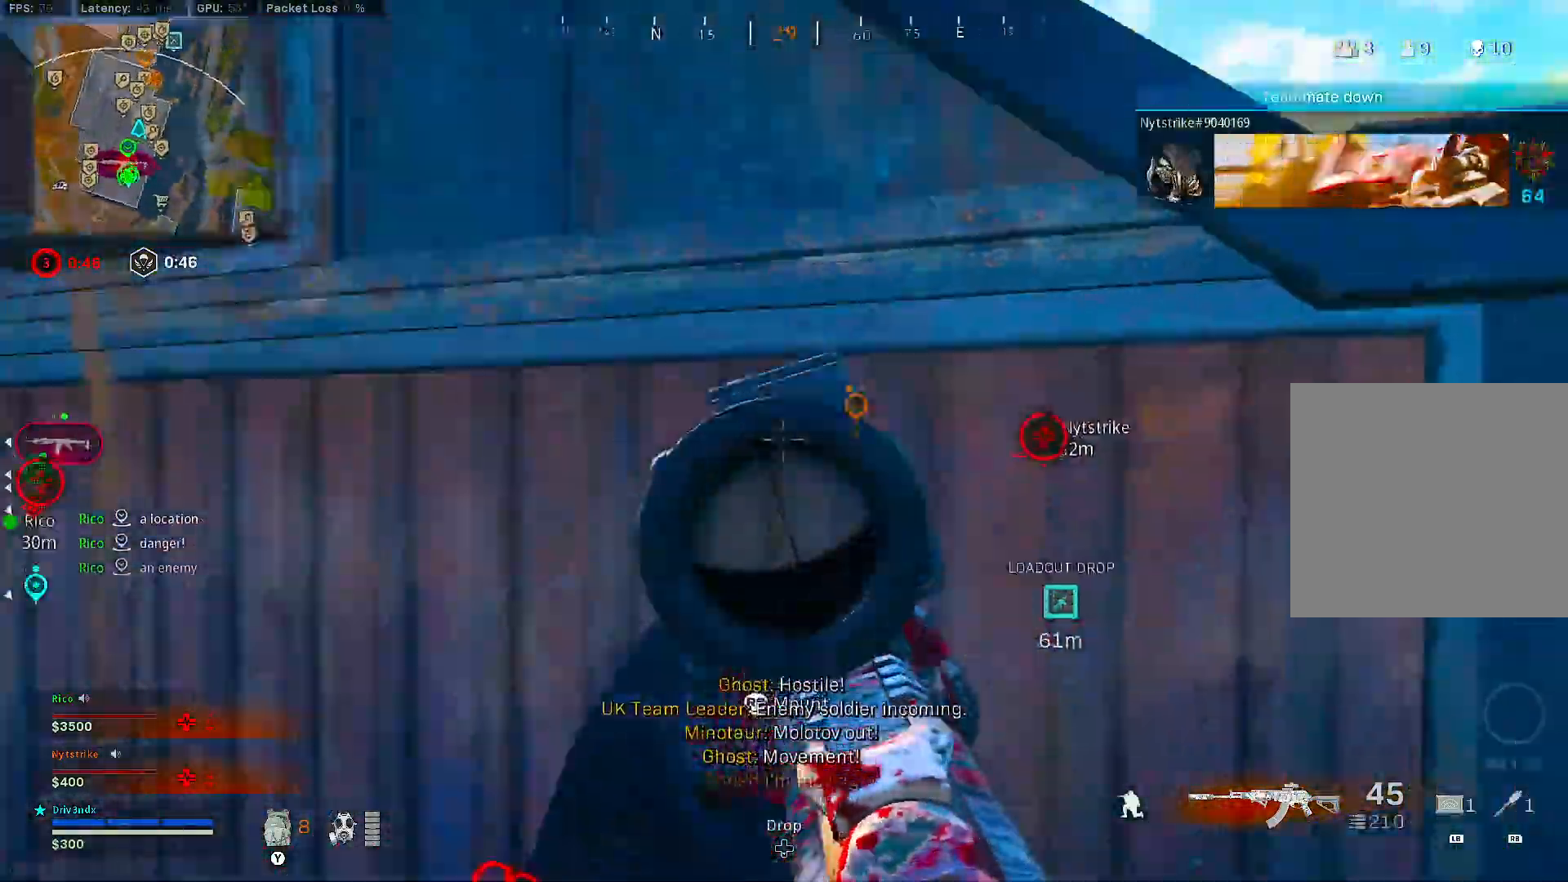
{"buttons": [], "left_stick": "right", "right_stick": "center", "events": [[183, "left_stick", "up"], [317, "left_stick", "up-right"], [383, "right_stick", "center"], [500, "left_stick", "right"]]}
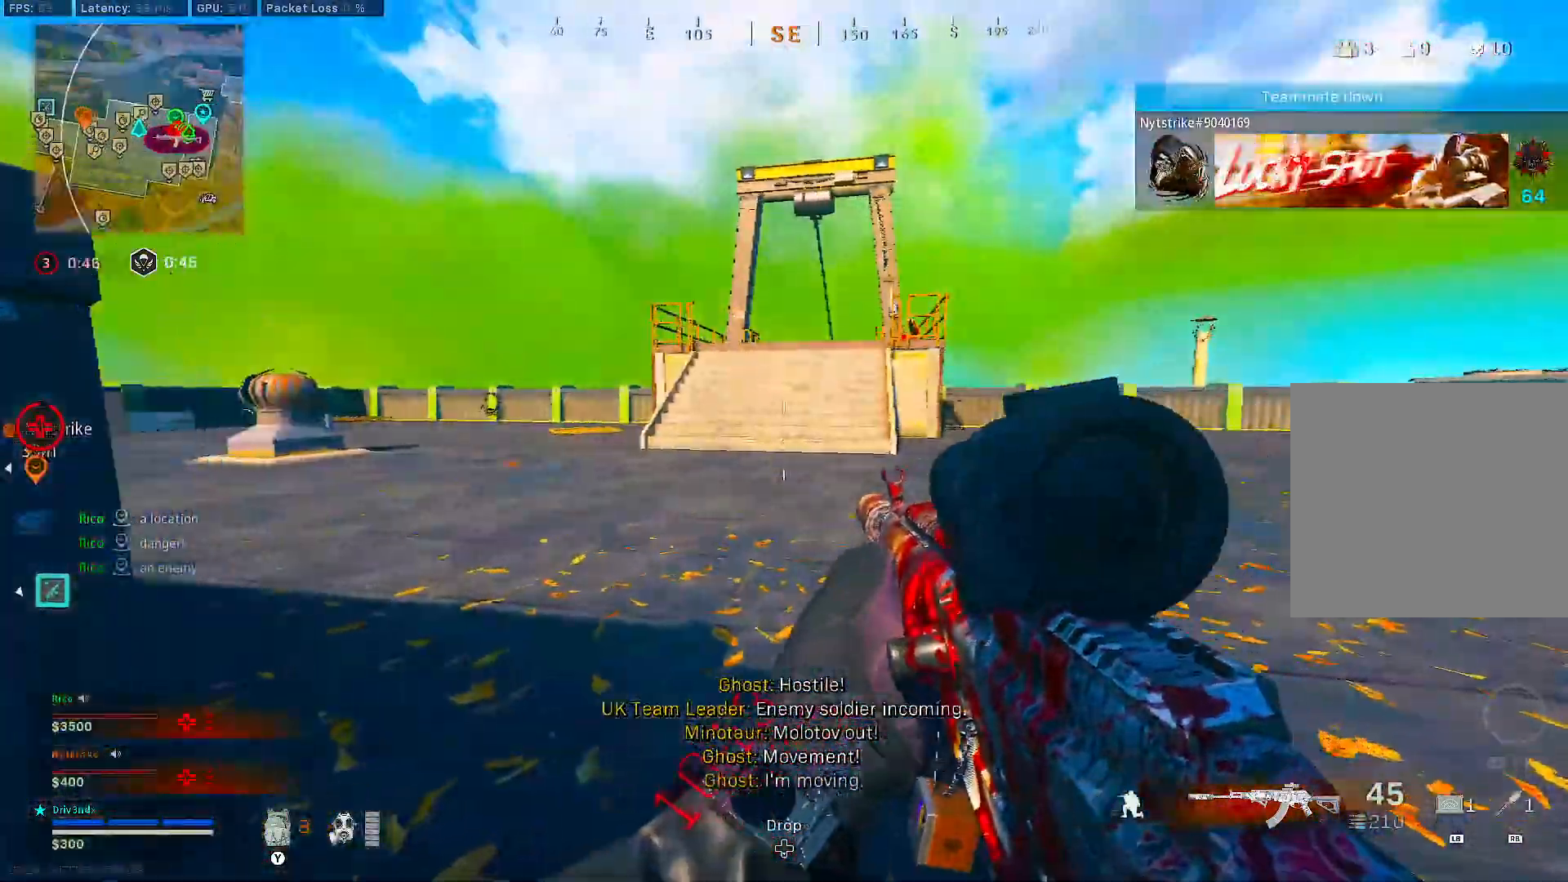
{"buttons": [], "left_stick": "up-left", "right_stick": "center", "events": [[150, "right_stick", "right"], [417, "right_stick", "center"], [433, "left_stick", "up-left"]]}
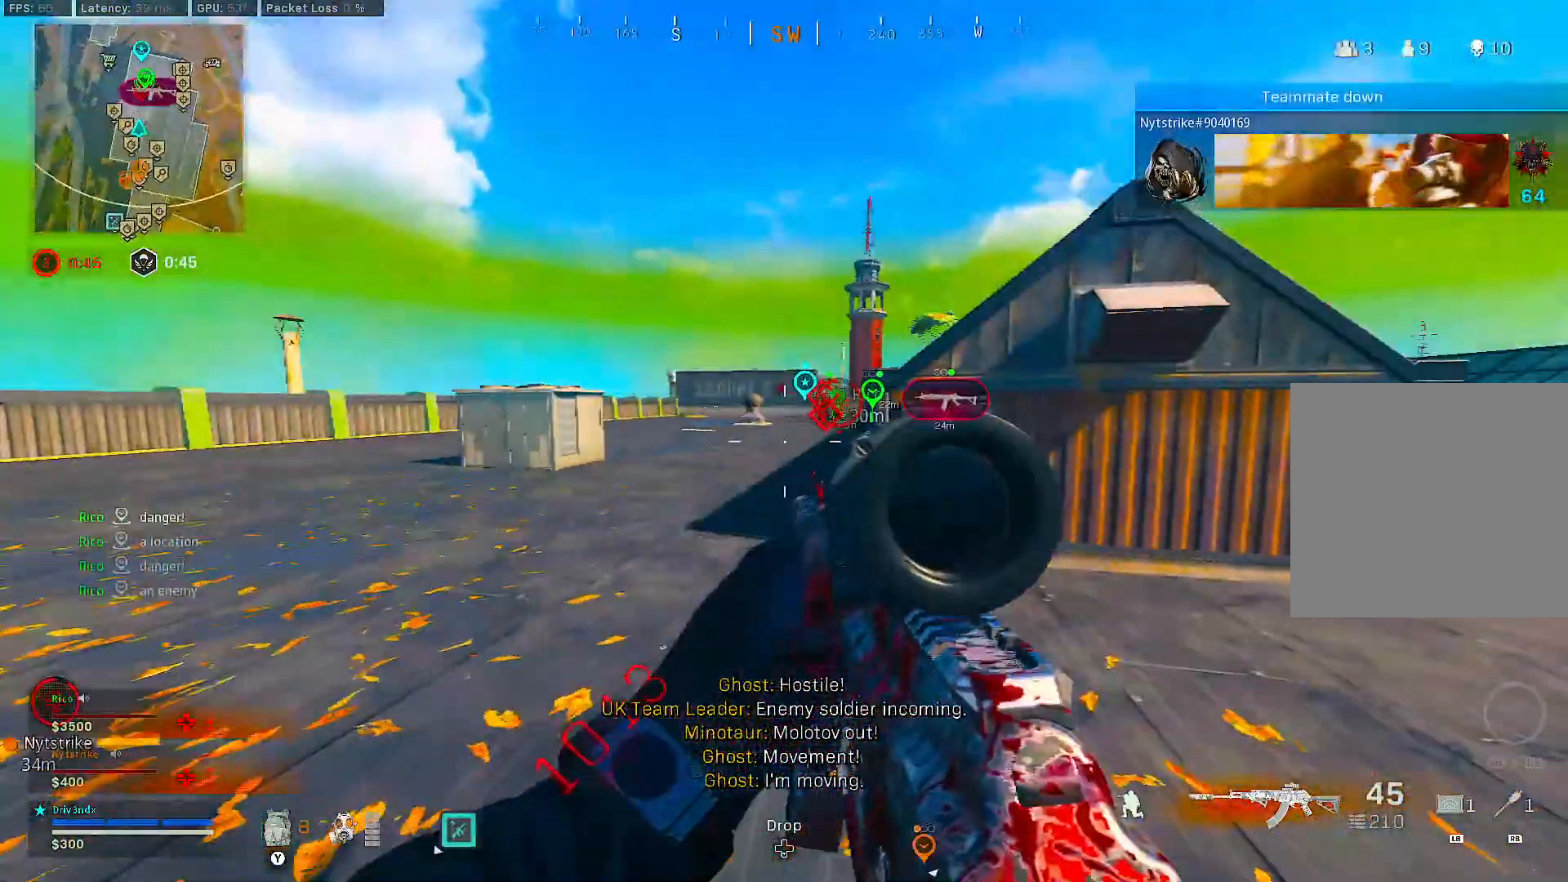
{"buttons": ["L2"], "left_stick": "left", "right_stick": "center", "events": [[67, "left_stick", "up"], [133, "right_stick", "right"], [233, "right_stick", "center"], [317, "A", "down"], [350, "left_stick", "left"], [400, "A", "up"], [400, "L2", "down"]]}
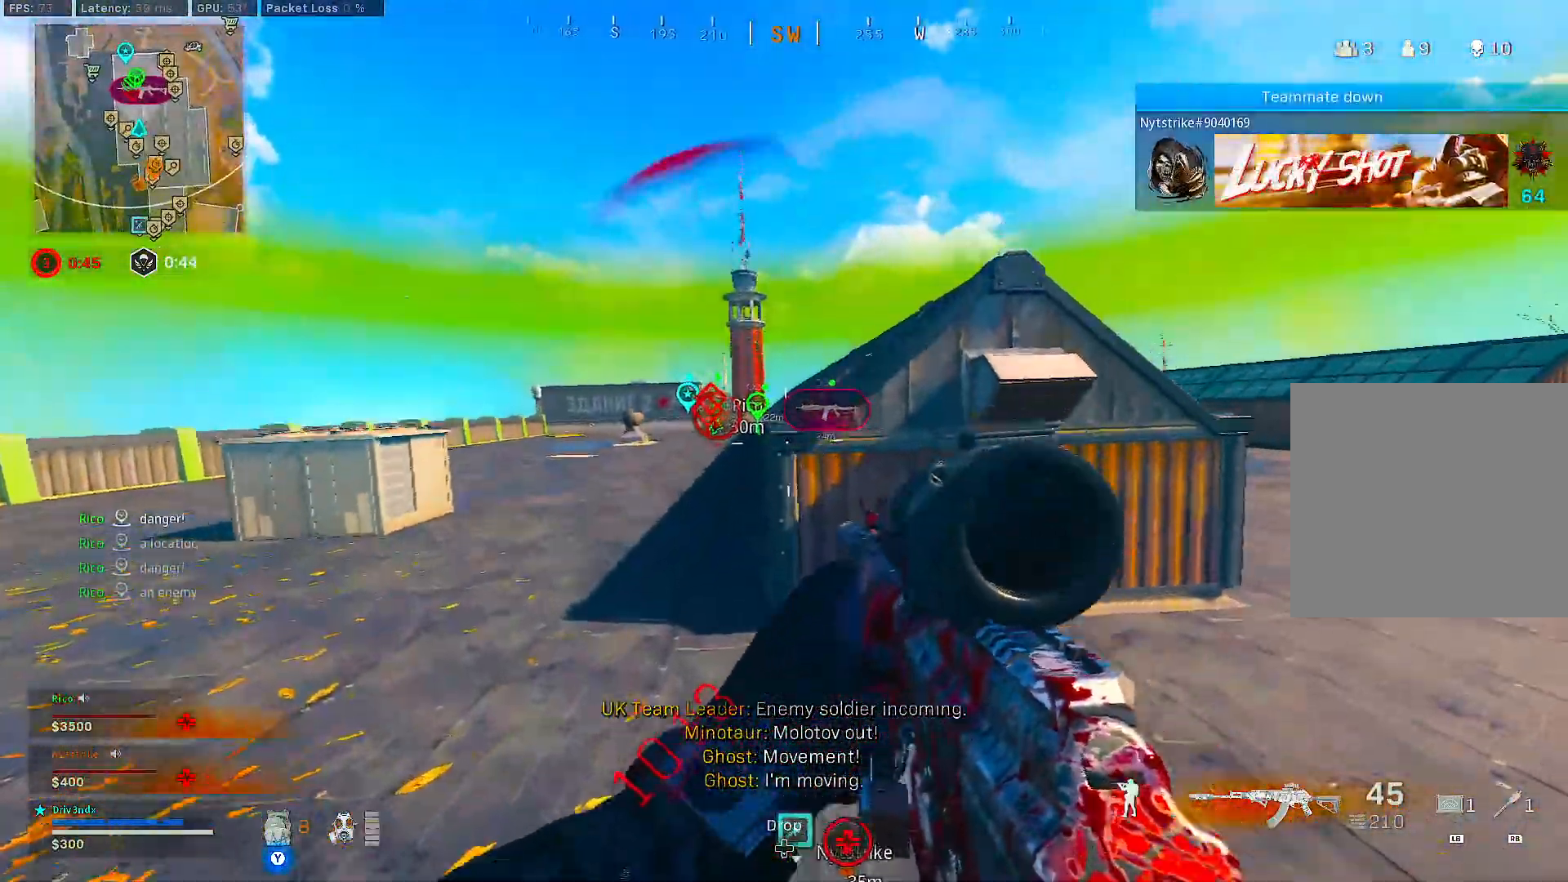
{"buttons": ["A", "L2", "R2"], "left_stick": "left", "right_stick": "center", "events": [[83, "right_stick", "up-left"], [167, "right_stick", "center"], [267, "R2", "down"], [283, "right_stick", "left"], [400, "right_stick", "center"], [483, "A", "down"]]}
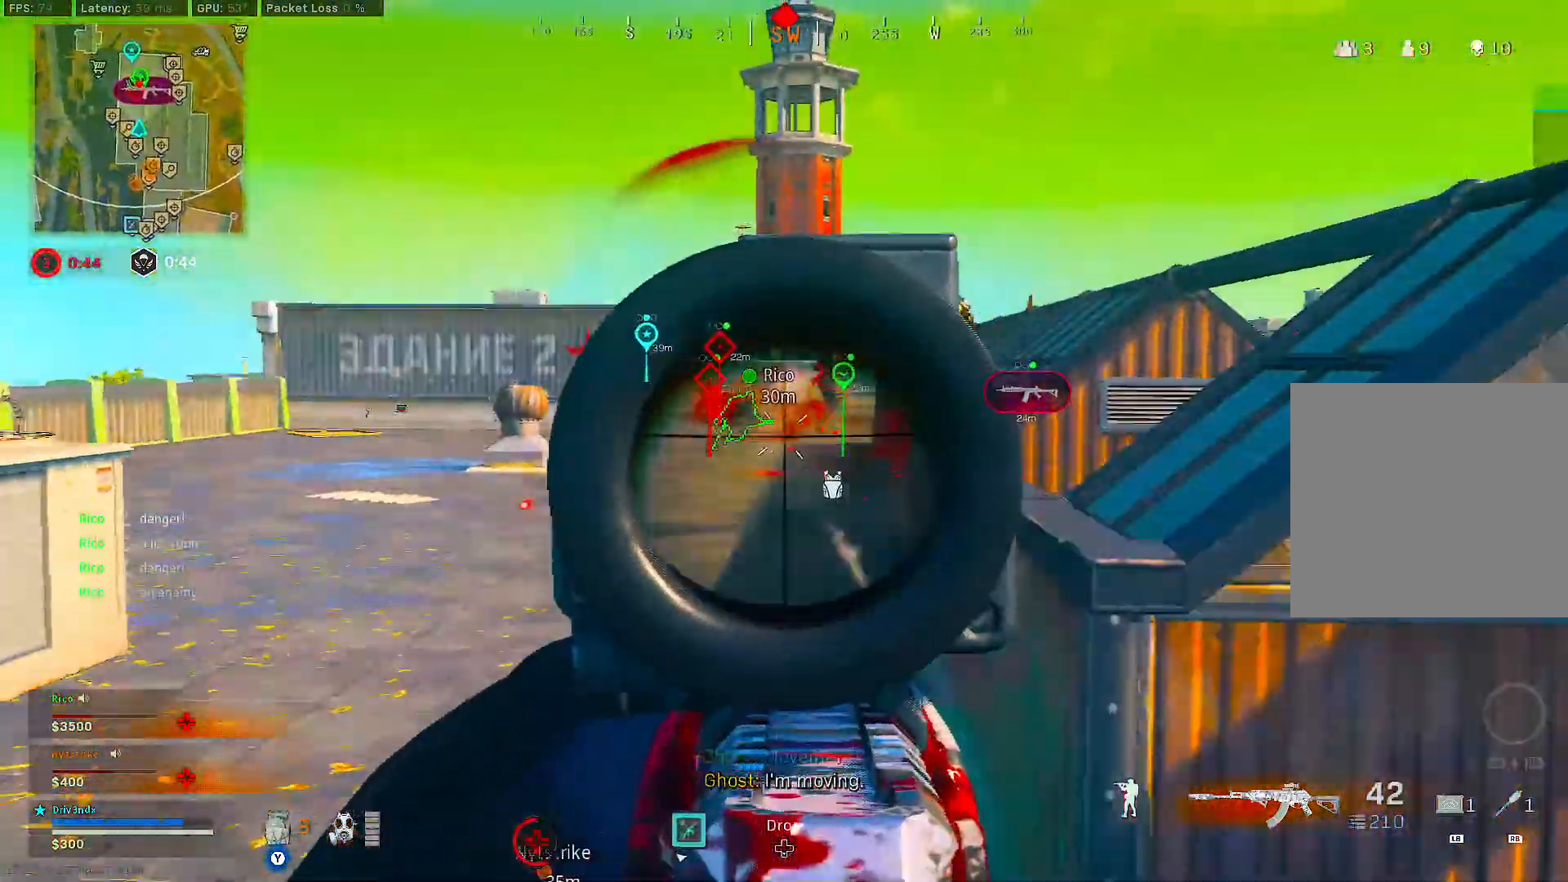
{"buttons": ["L2", "R2"], "left_stick": "up-right", "right_stick": "right", "events": [[33, "L3", "down"], [67, "A", "up"], [83, "right_stick", "down-left"], [167, "L3", "up"], [217, "right_stick", "center"], [233, "left_stick", "up"], [283, "left_stick", "up-right"], [317, "A", "down"], [367, "A", "up"], [467, "right_stick", "right"]]}
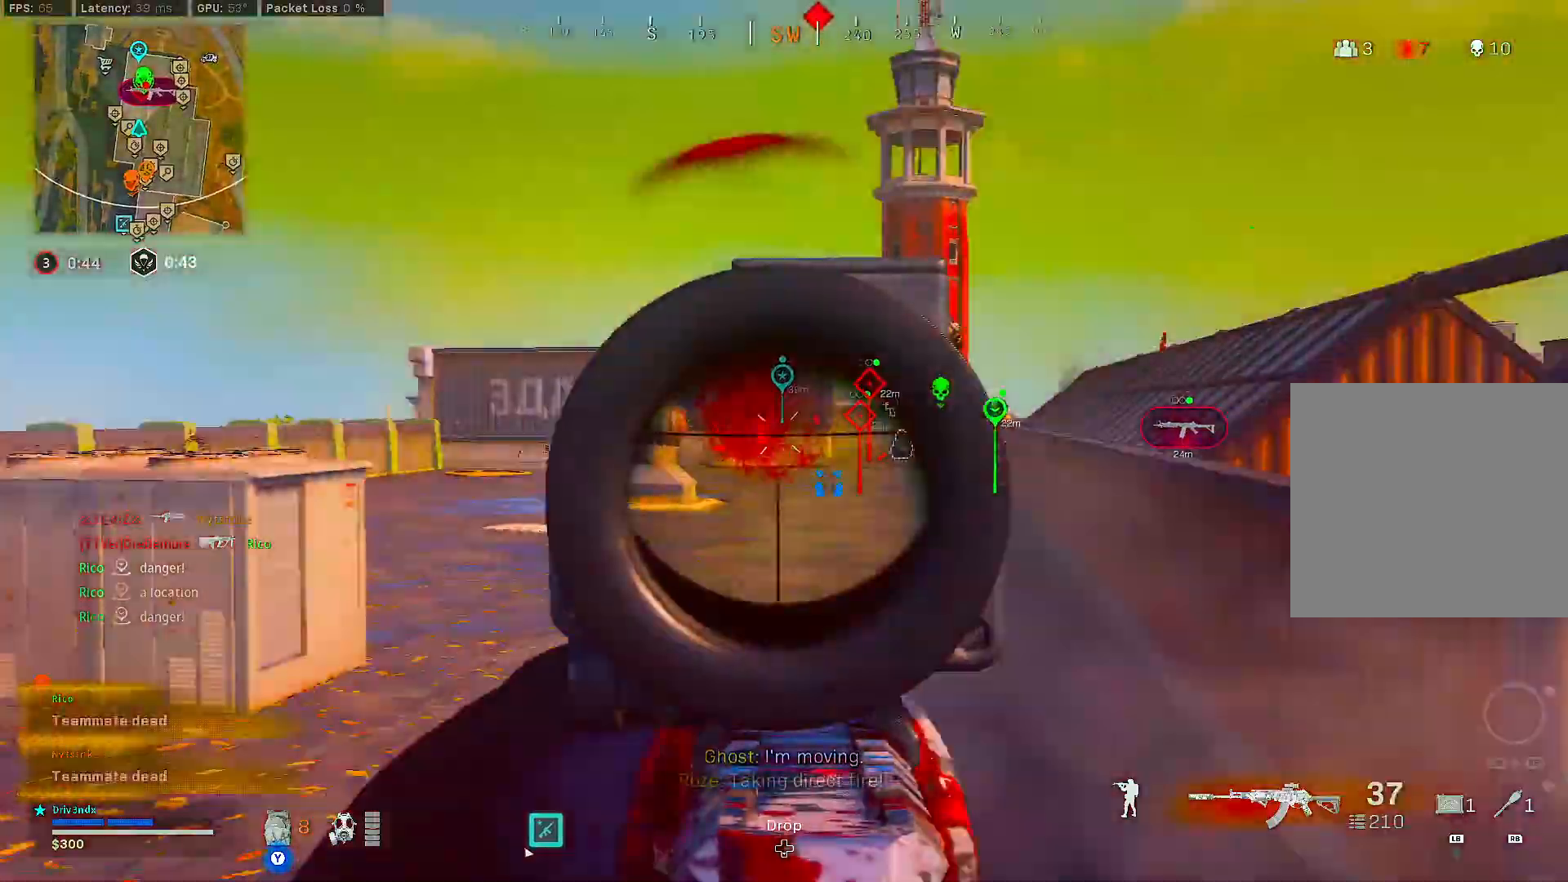
{"buttons": ["L2", "R2"], "left_stick": "left", "right_stick": "down-left", "events": [[100, "left_stick", "up-left"], [117, "right_stick", "center"], [167, "left_stick", "left"], [200, "A", "down"], [200, "B", "down"], [267, "A", "up"], [267, "B", "up"], [267, "L3", "down"], [333, "right_stick", "left"], [367, "L3", "up"], [417, "L3", "down"], [417, "right_stick", "down-left"], [483, "L3", "up"]]}
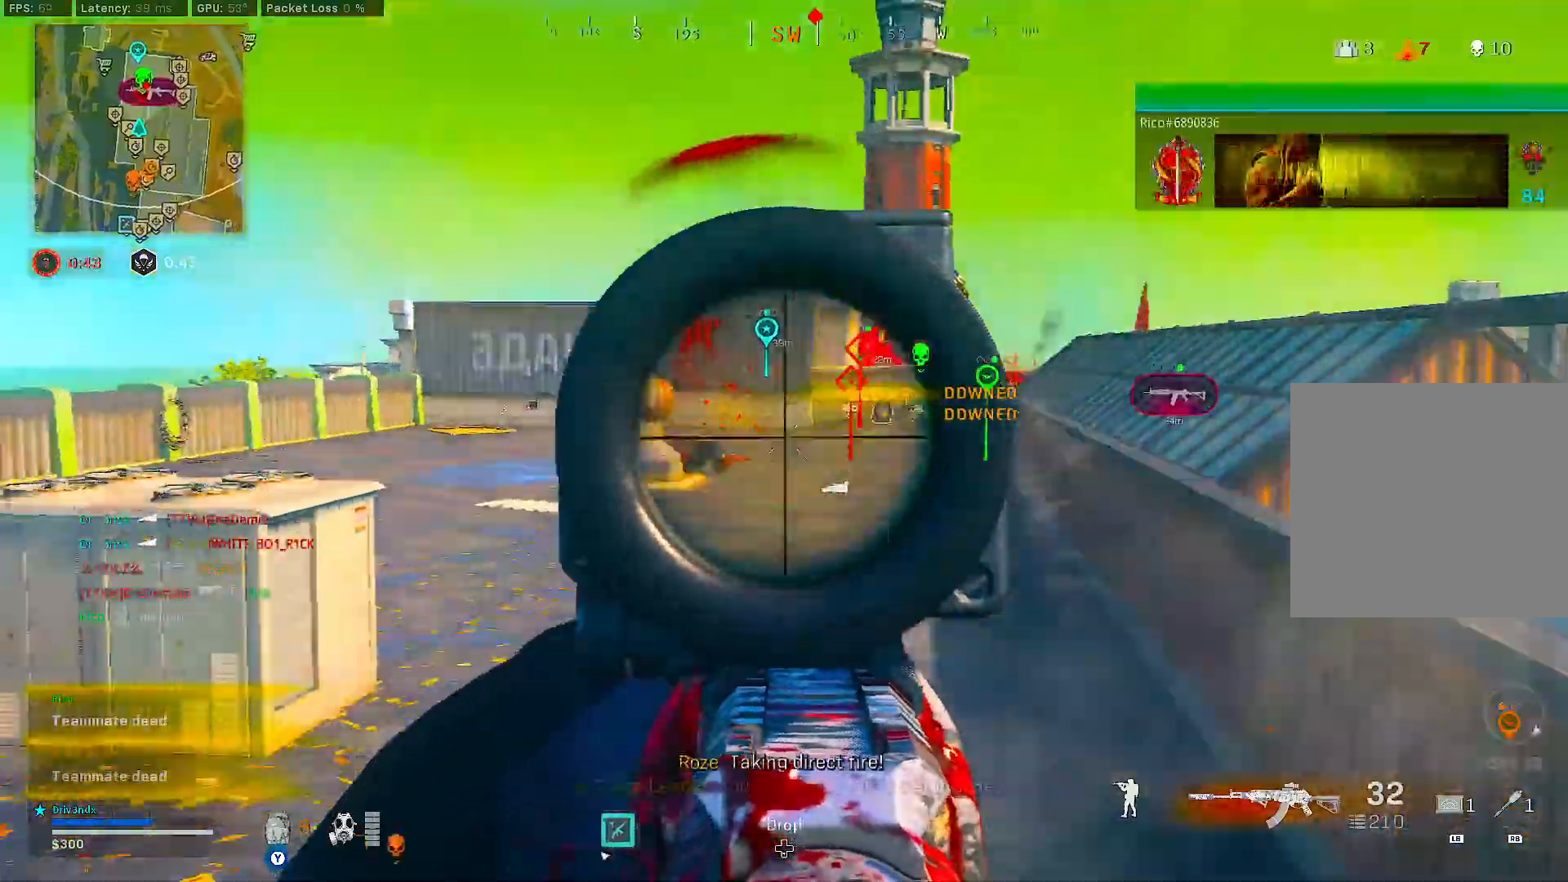
{"buttons": ["L2", "R2"], "left_stick": "up-left", "right_stick": "right", "events": [[50, "right_stick", "center"], [117, "A", "down"], [117, "left_stick", "right"], [383, "A", "up"], [383, "left_stick", "up-left"], [383, "right_stick", "right"]]}
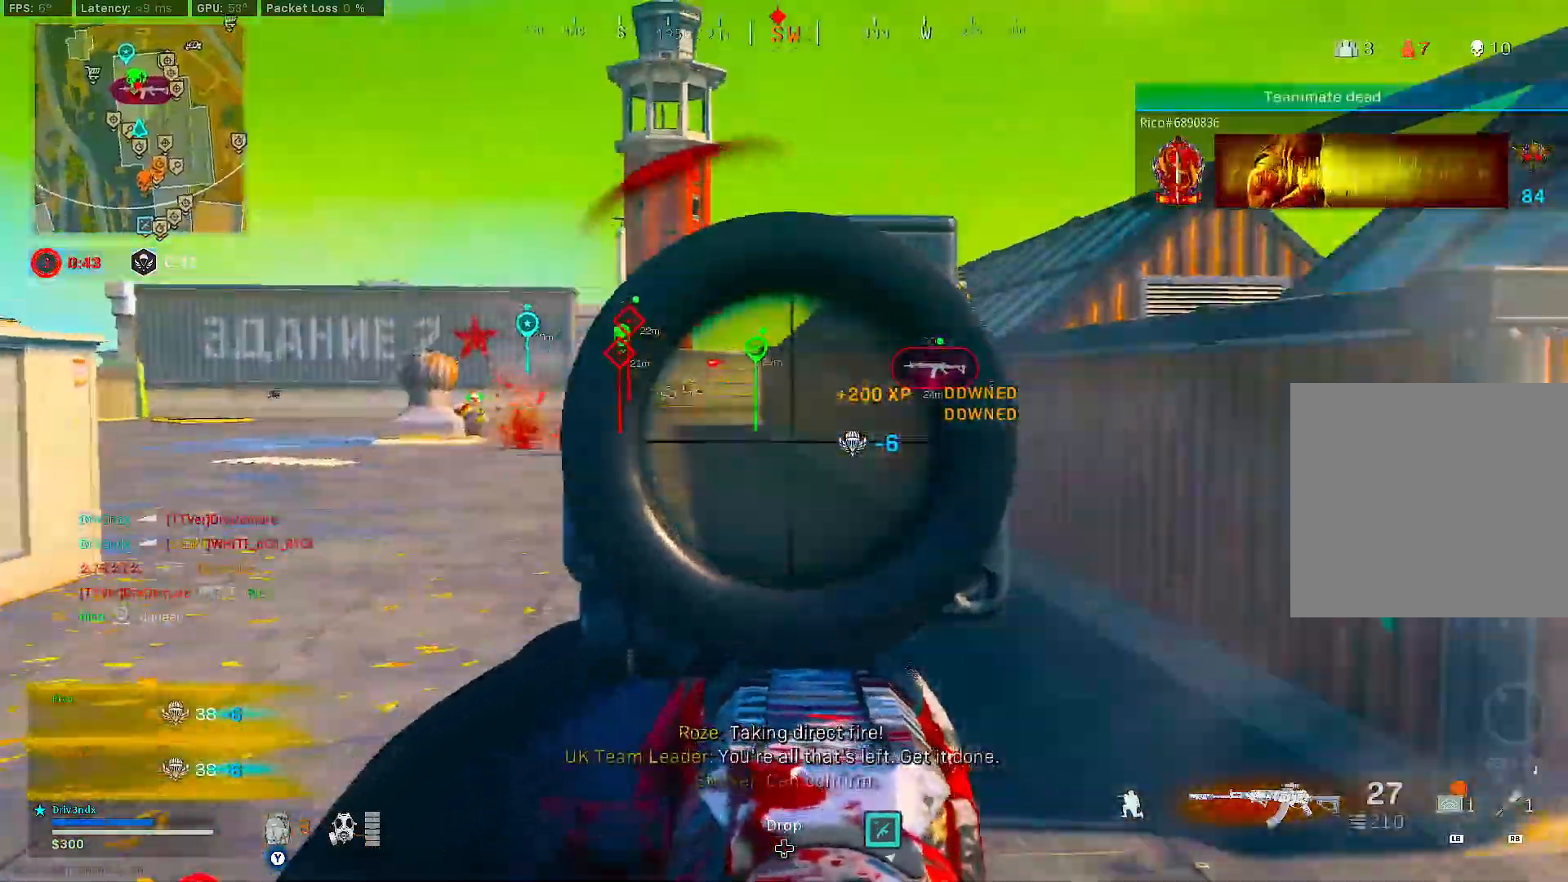
{"buttons": ["L3"], "left_stick": "up", "right_stick": "right", "events": [[50, "right_stick", "center"], [183, "L2", "up"], [183, "R2", "up"], [183, "left_stick", "up"], [250, "right_stick", "right"], [400, "L3", "down"]]}
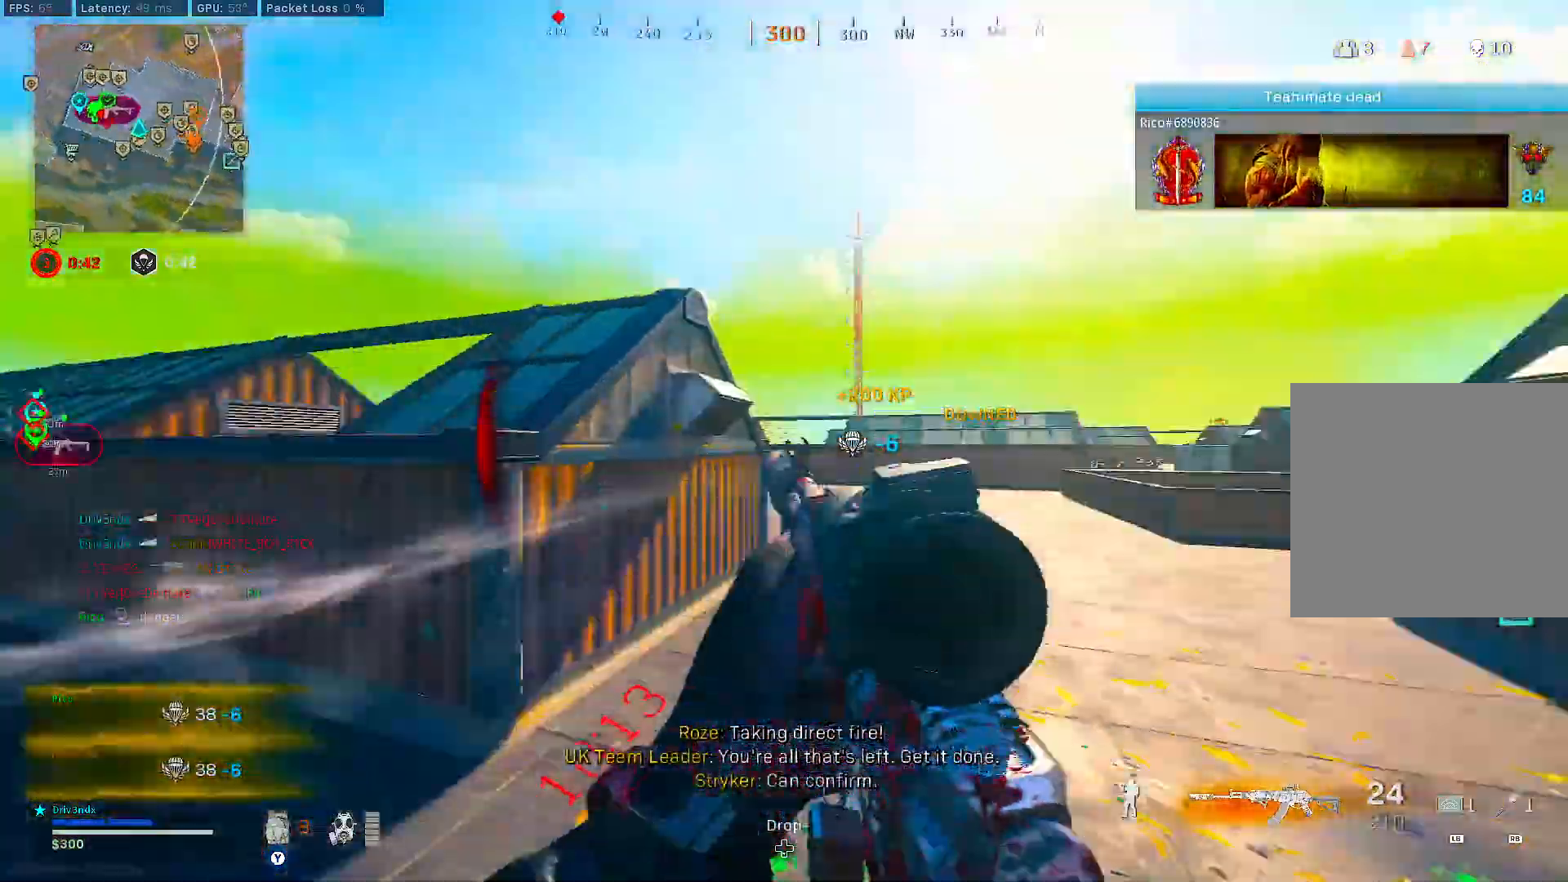
{"buttons": [], "left_stick": "up", "right_stick": "center", "events": [[83, "right_stick", "center"], [133, "Y", "down"], [450, "Y", "up"], [500, "L3", "up"]]}
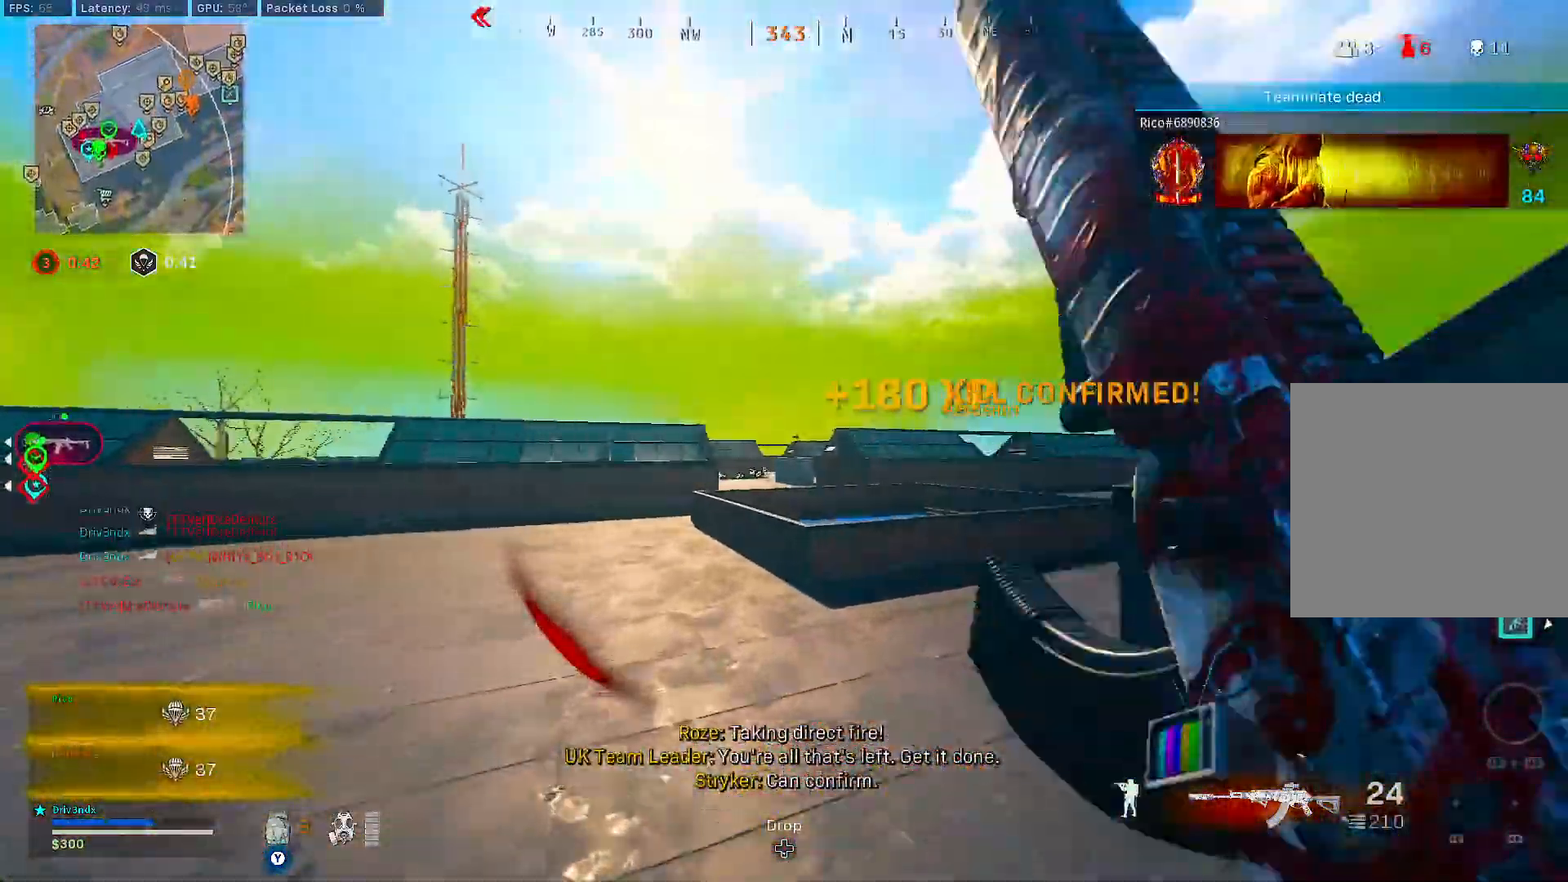
{"buttons": [], "left_stick": "up", "right_stick": "center", "events": [[17, "right_stick", "down-left"], [67, "right_stick", "left"], [100, "left_stick", "left"], [300, "left_stick", "up"], [383, "right_stick", "center"]]}
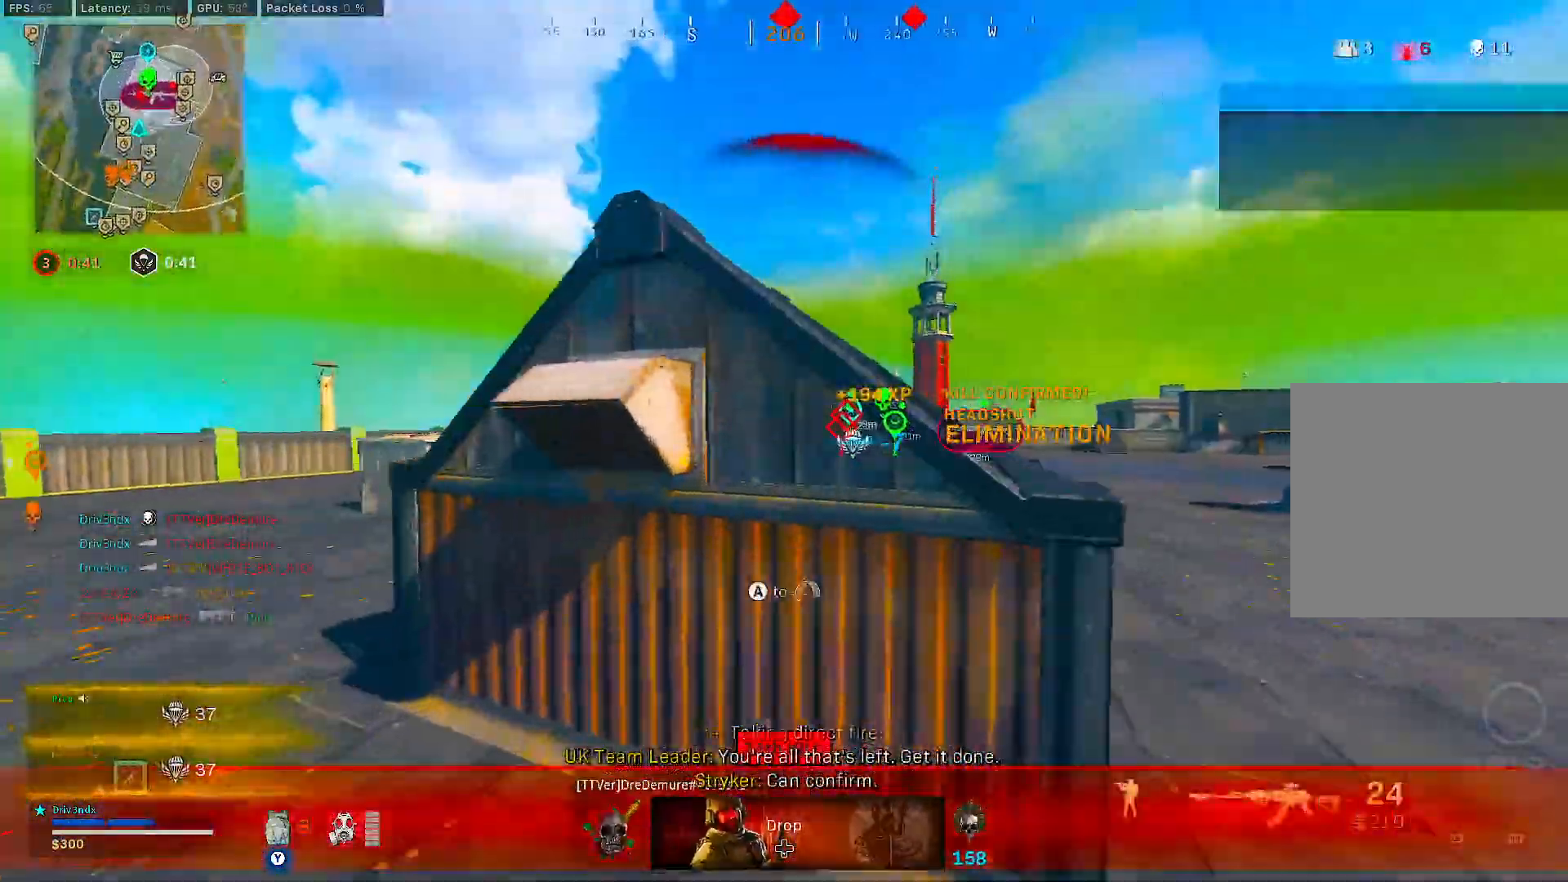
{"buttons": ["B"], "left_stick": "up", "right_stick": "center", "events": [[17, "right_stick", "down-left"], [67, "right_stick", "left"], [183, "left_stick", "center"], [183, "right_stick", "center"], [267, "B", "down"], [350, "left_stick", "up"]]}
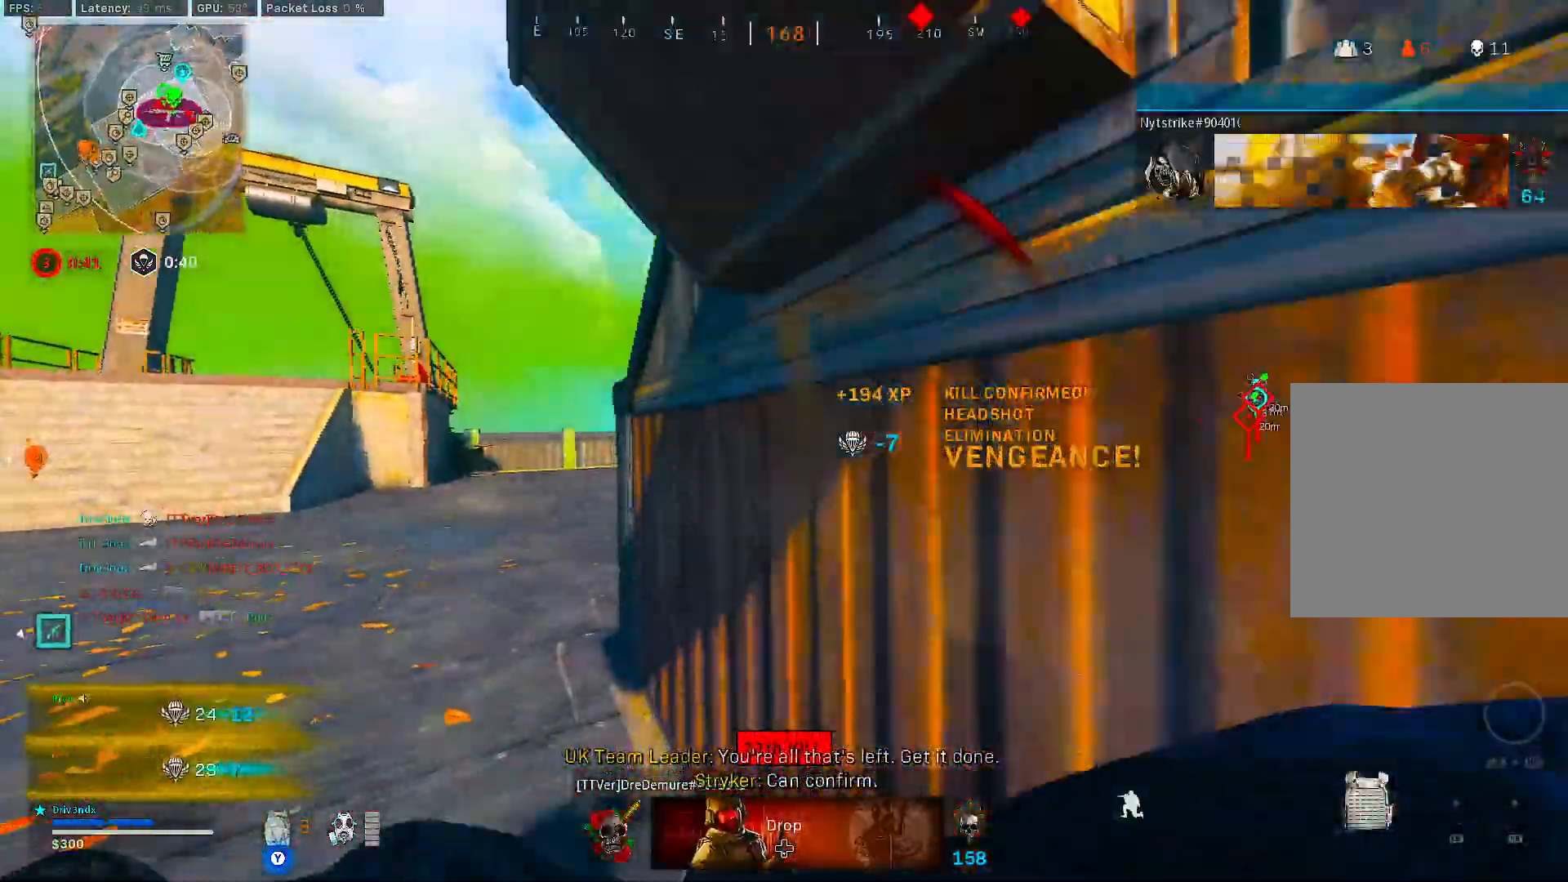
{"buttons": [], "left_stick": "up", "right_stick": "left", "events": [[17, "B", "up"], [17, "right_stick", "left"], [67, "B", "down"], [133, "A", "down"], [183, "B", "up"], [200, "A", "up"], [317, "right_stick", "center"], [483, "right_stick", "left"]]}
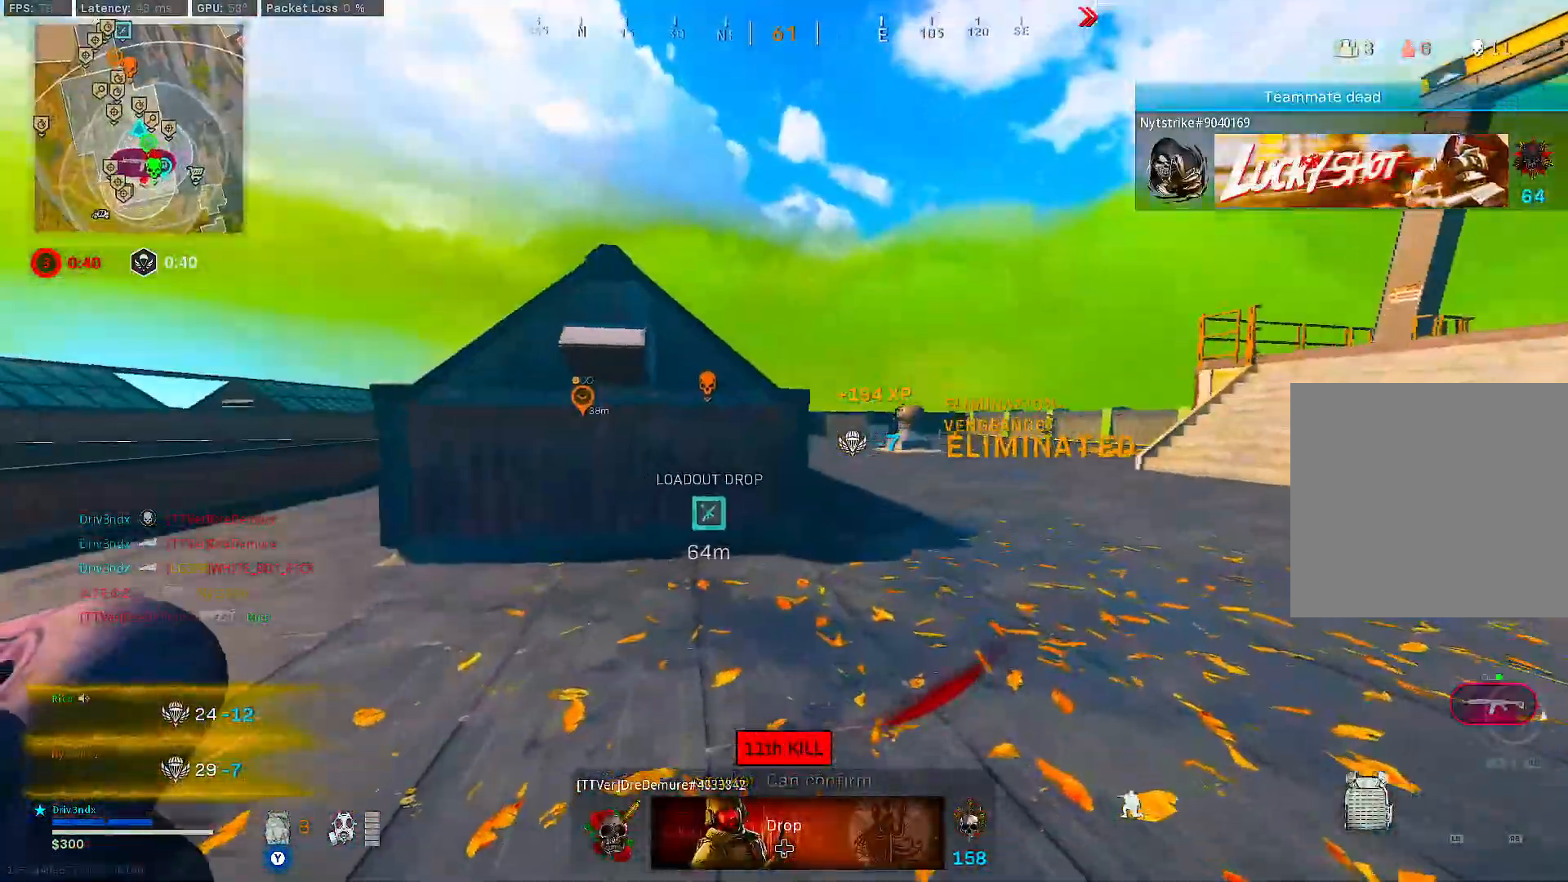
{"buttons": [], "left_stick": "center", "right_stick": "center", "events": [[17, "L3", "down"], [33, "right_stick", "center"], [267, "right_stick", "left"], [317, "L3", "up"], [350, "left_stick", "up-left"], [483, "left_stick", "center"], [483, "right_stick", "center"]]}
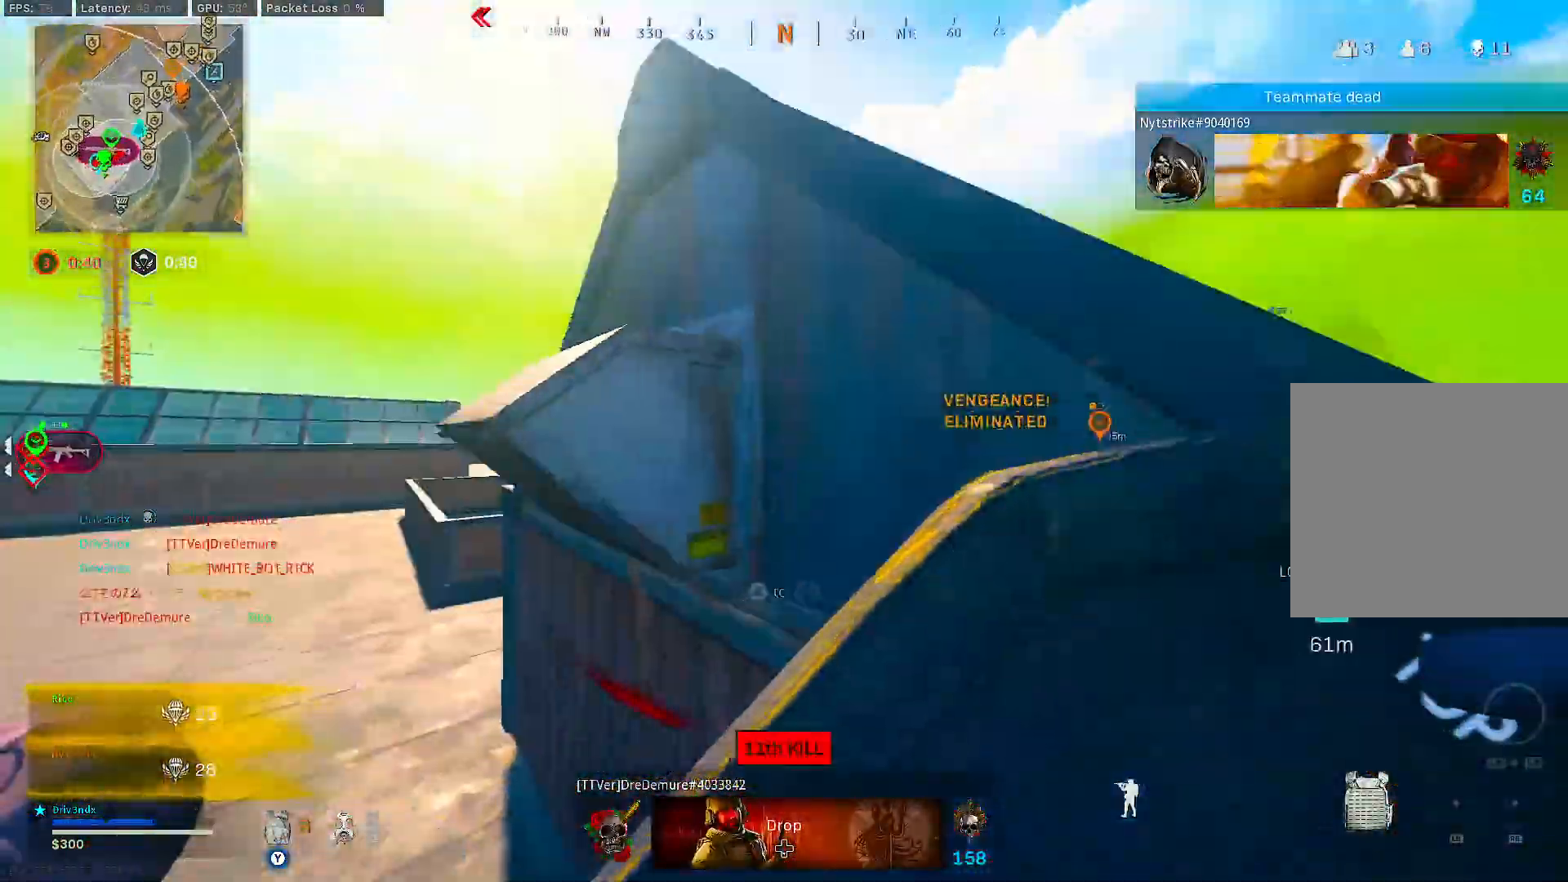
{"buttons": [], "left_stick": "center", "right_stick": "left", "events": [[117, "B", "down"], [150, "left_stick", "up-left"], [233, "B", "up"], [317, "left_stick", "center"], [350, "right_stick", "left"]]}
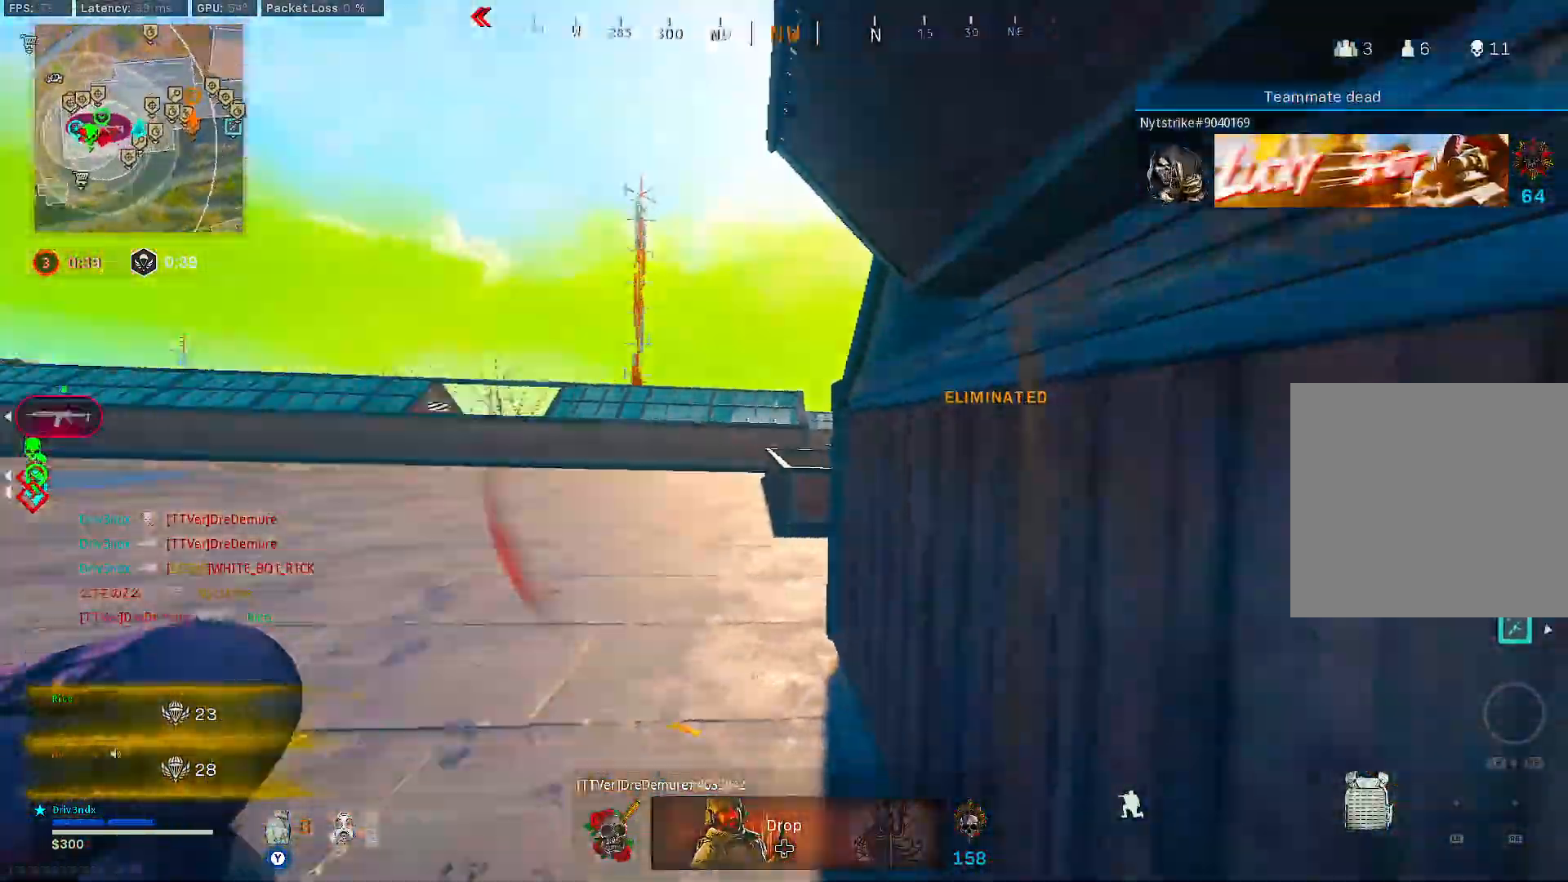
{"buttons": [], "left_stick": "up", "right_stick": "center", "events": [[217, "right_stick", "center"], [233, "left_stick", "up"]]}
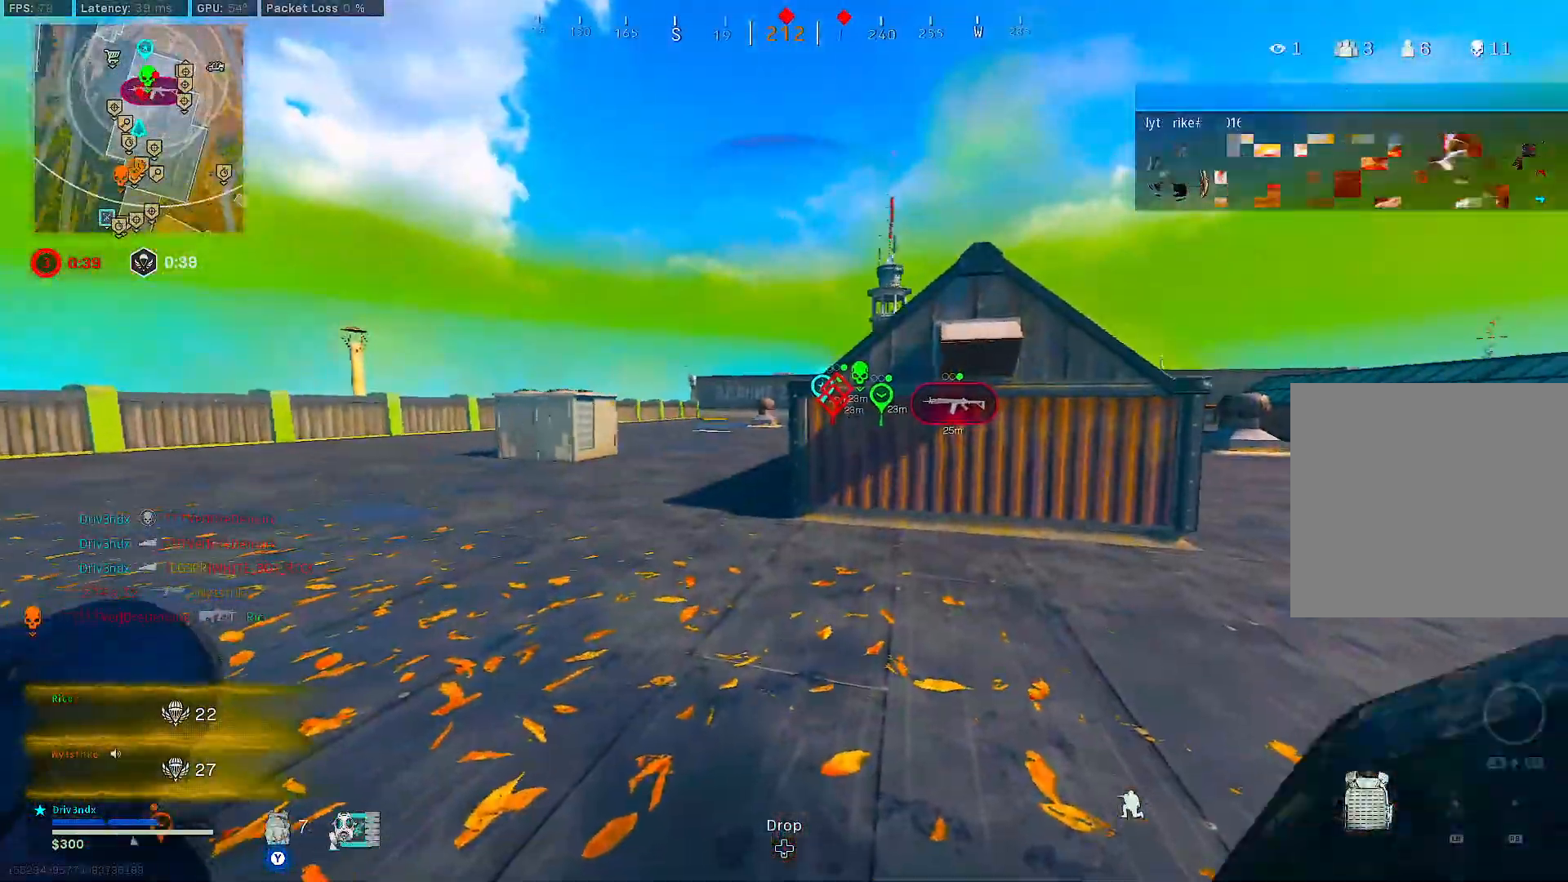
{"buttons": [], "left_stick": "up", "right_stick": "center", "events": [[150, "left_stick", "up-right"], [483, "left_stick", "up"]]}
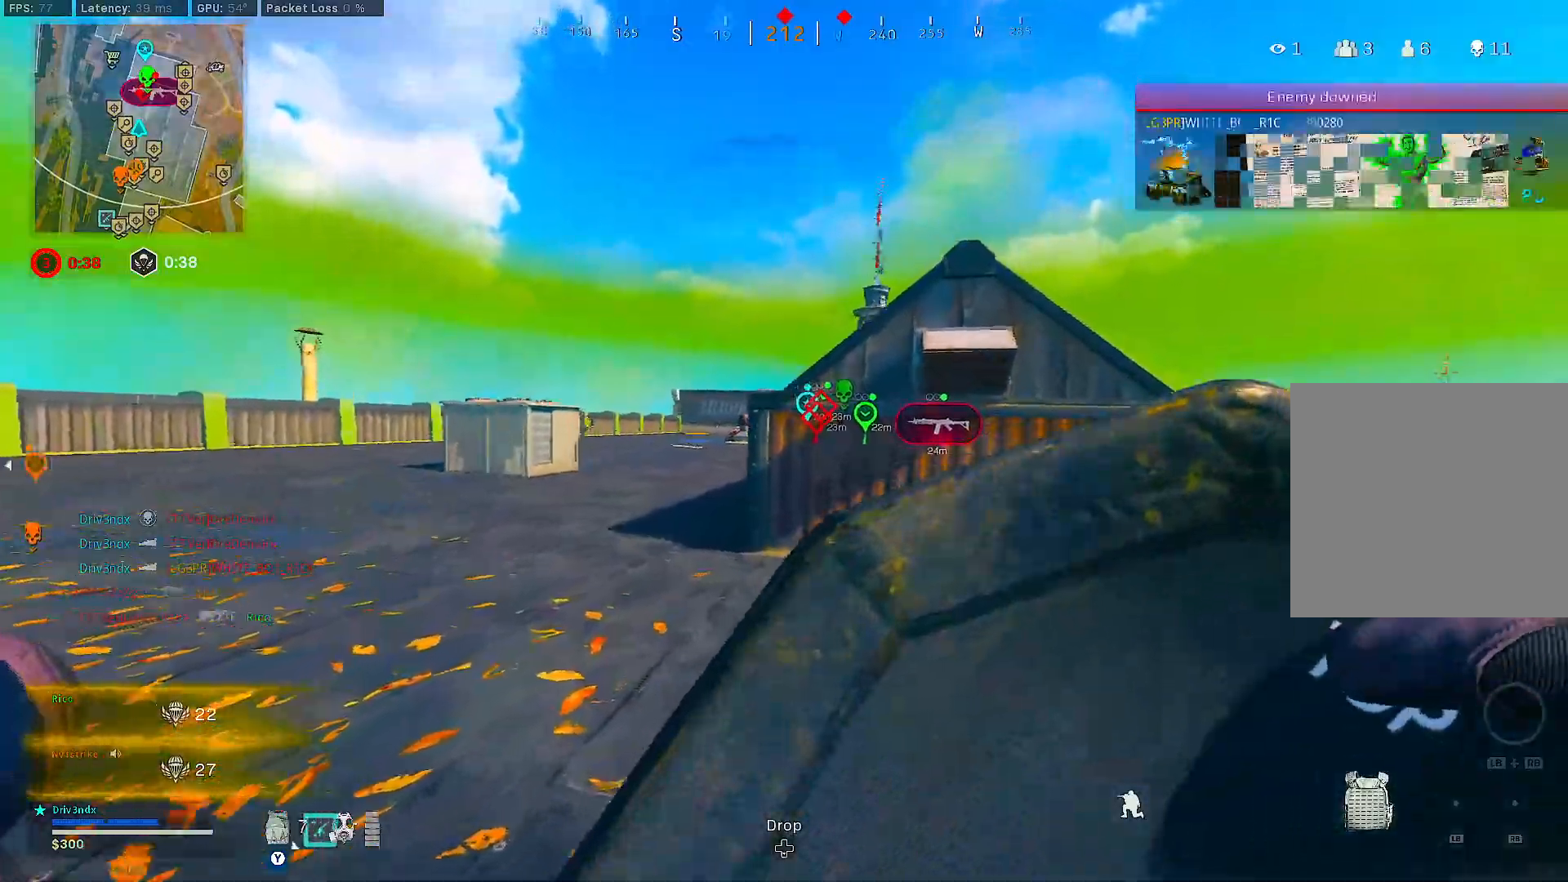
{"buttons": ["L3"], "left_stick": "up-left", "right_stick": "center", "events": [[67, "right_stick", "left"], [167, "right_stick", "center"], [417, "L3", "down"], [417, "left_stick", "up-left"]]}
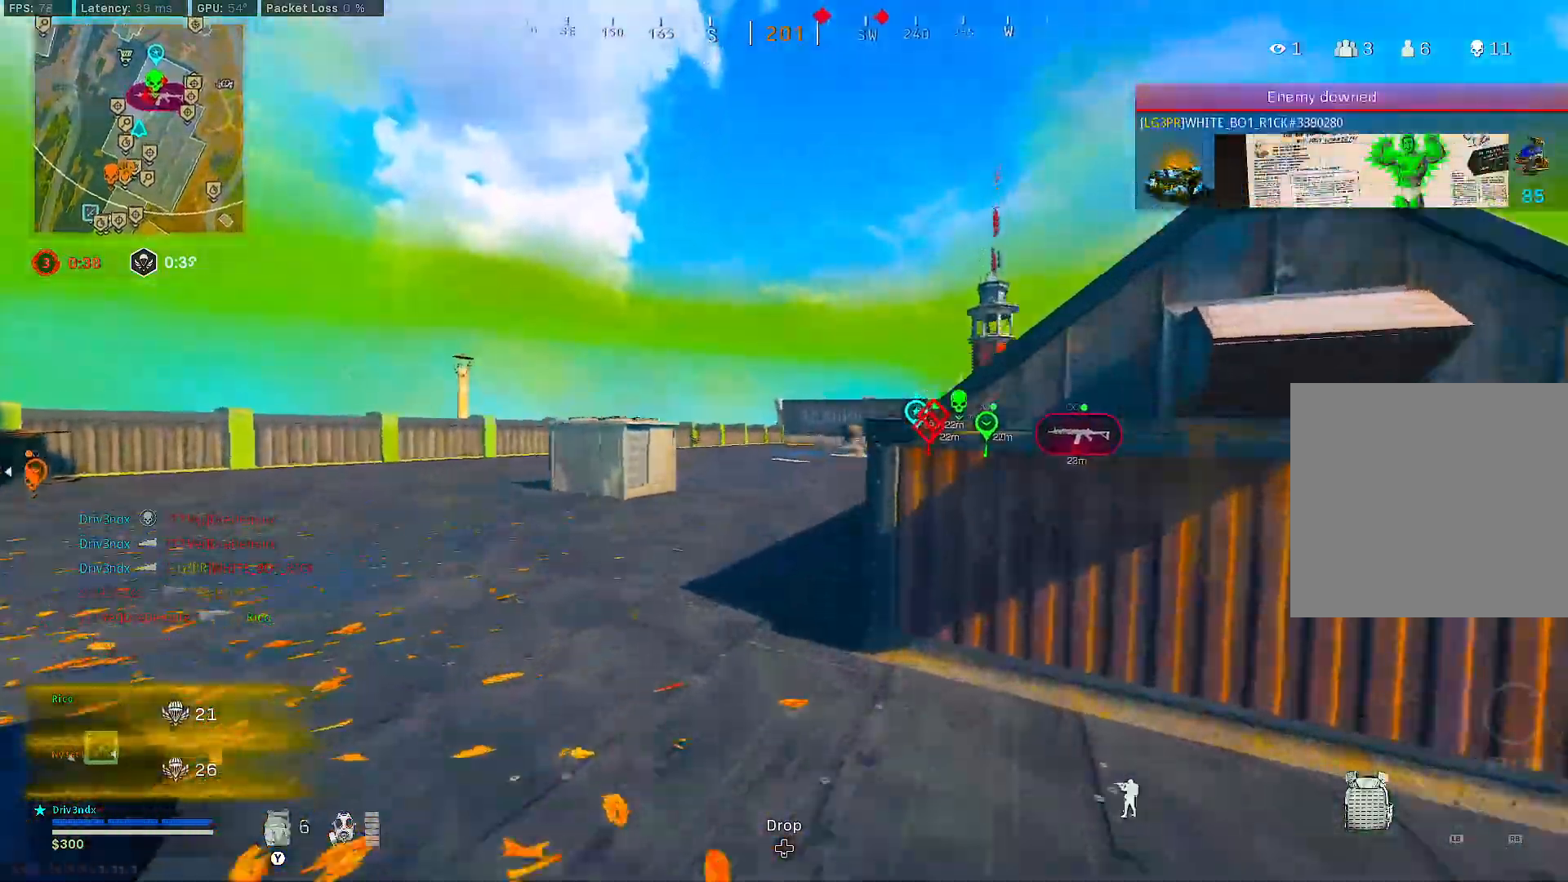
{"buttons": ["L3"], "left_stick": "up", "right_stick": "center", "events": [[100, "L3", "up"], [167, "L3", "down"], [300, "L3", "up"], [300, "left_stick", "up"], [300, "right_stick", "right"], [383, "L3", "down"], [450, "right_stick", "center"]]}
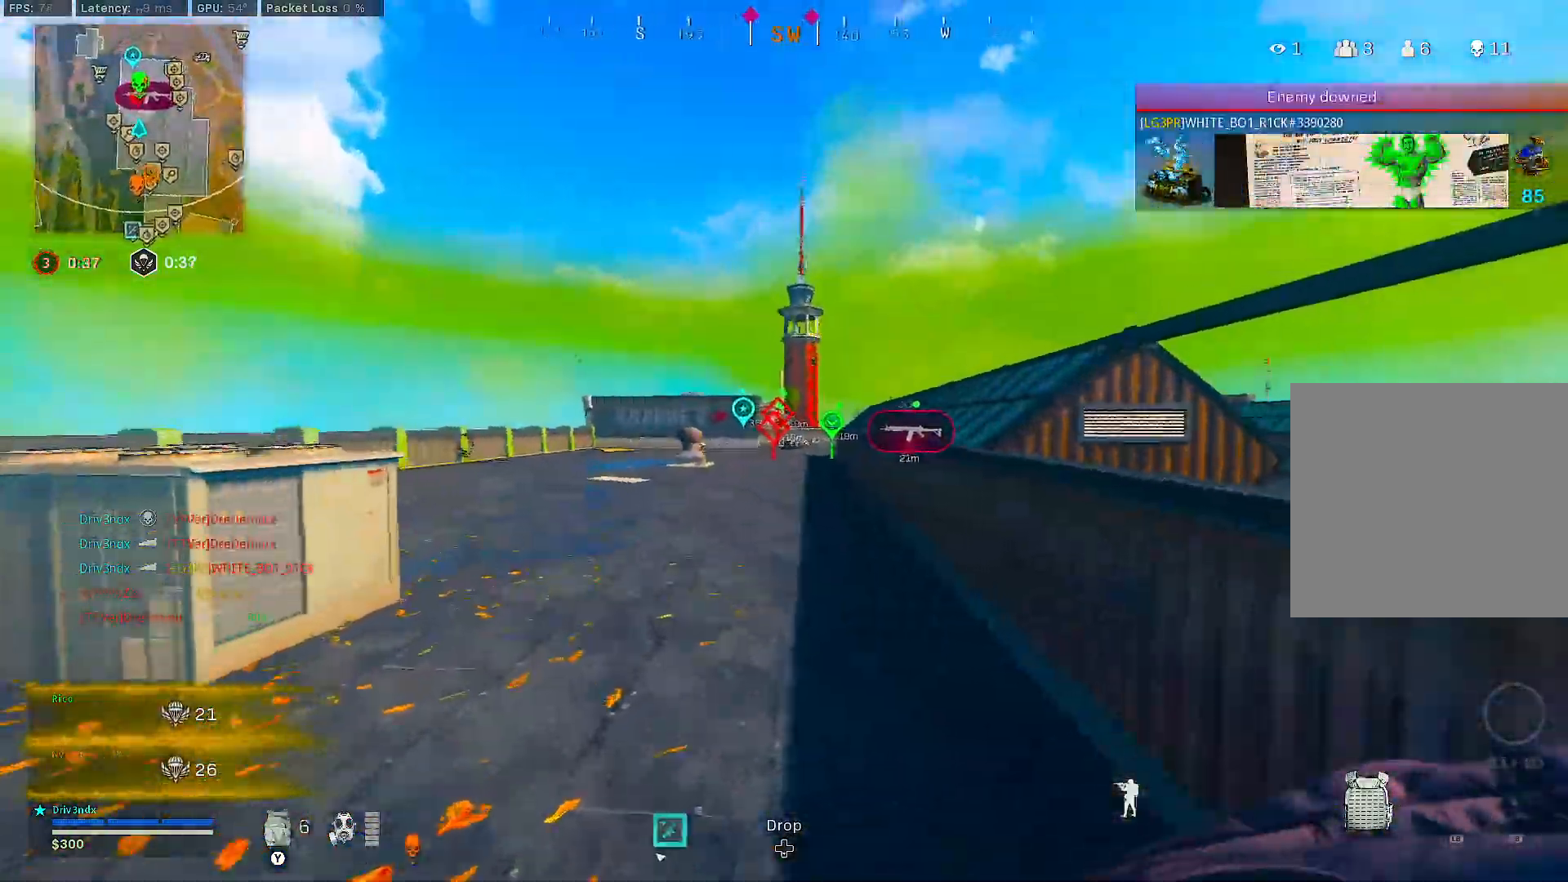
{"buttons": [], "left_stick": "up", "right_stick": "center", "events": [[83, "B", "down"], [150, "L3", "up"], [300, "B", "up"], [367, "B", "down"], [367, "Y", "down"], [417, "A", "down"], [450, "Y", "up"], [467, "B", "up"], [483, "A", "up"]]}
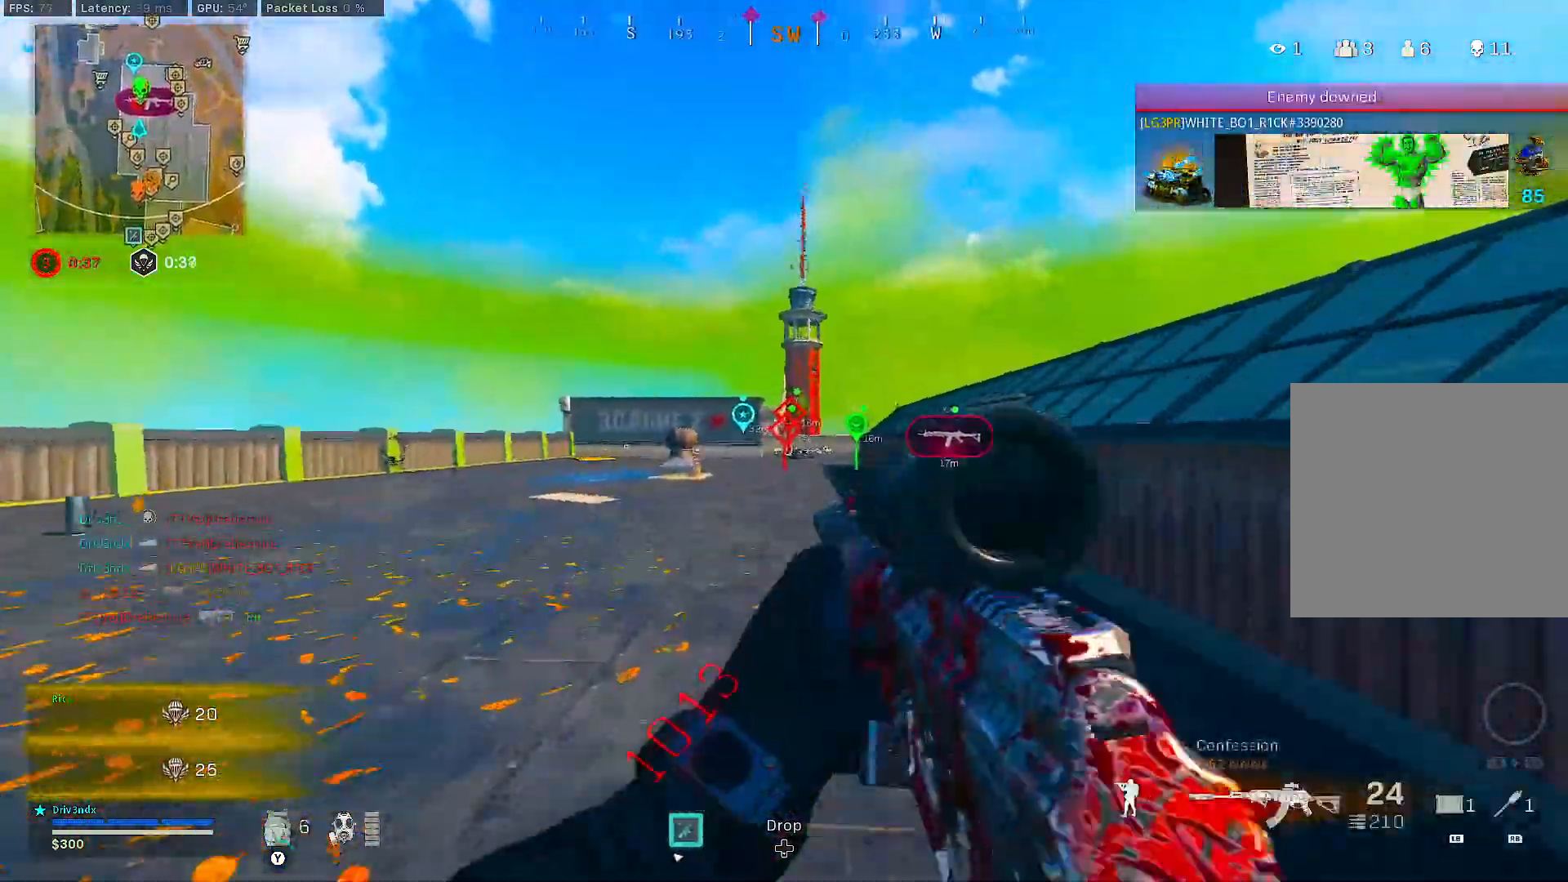
{"buttons": ["L3"], "left_stick": "up", "right_stick": "right", "events": [[83, "L3", "down"], [83, "right_stick", "left"], [283, "right_stick", "center"], [350, "right_stick", "right"]]}
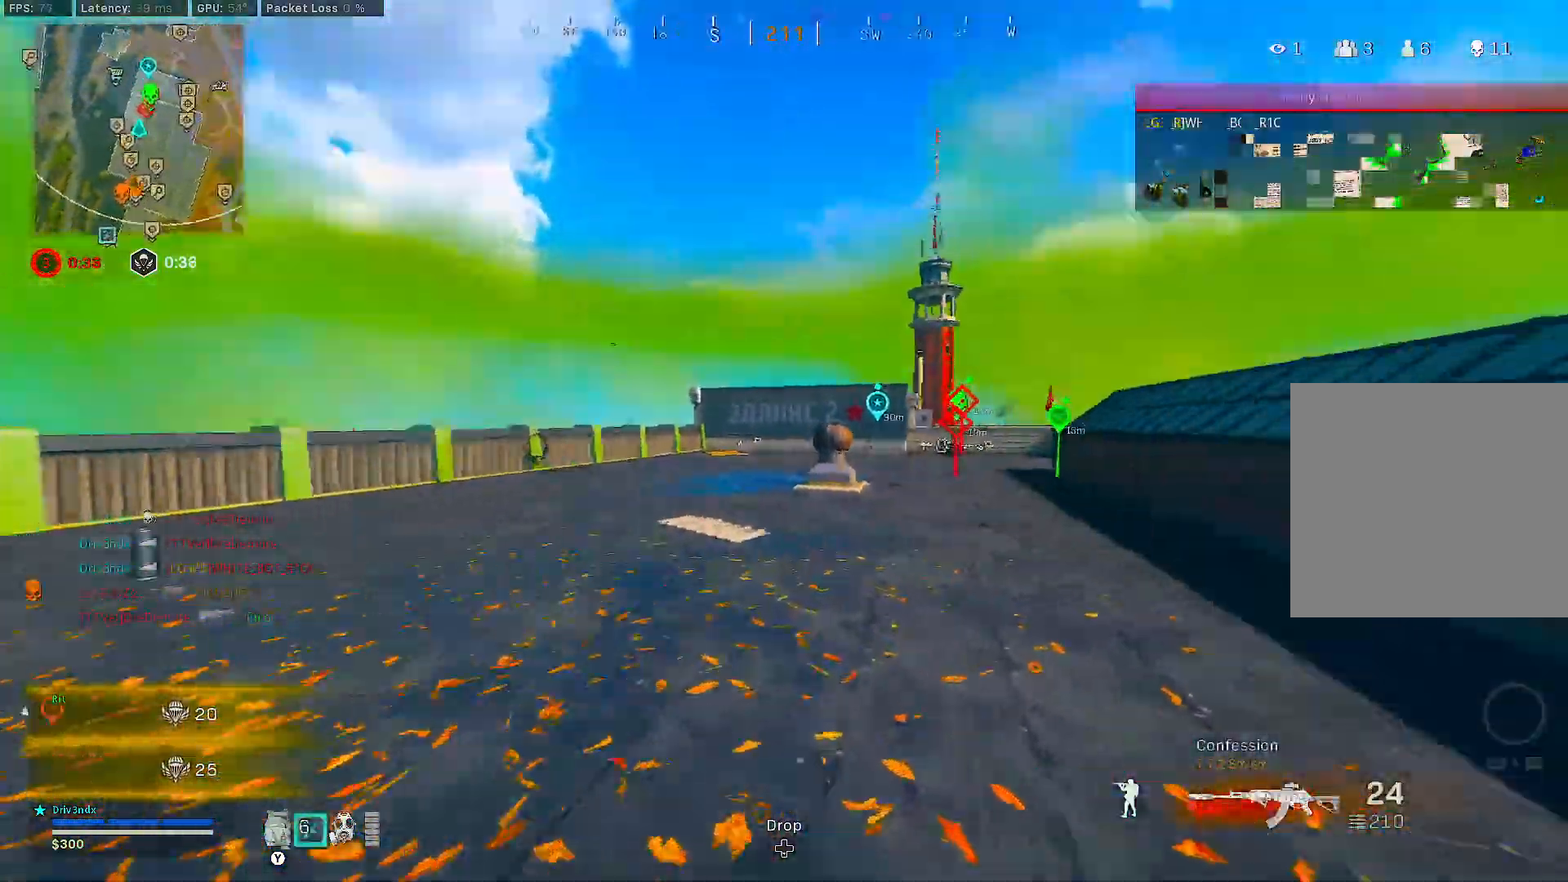
{"buttons": ["A", "B", "L3"], "left_stick": "up", "right_stick": "right", "events": [[67, "right_stick", "center"], [167, "B", "down"], [250, "L3", "up"], [367, "B", "up"], [450, "B", "down"], [483, "A", "down"], [483, "L3", "down"], [483, "right_stick", "right"]]}
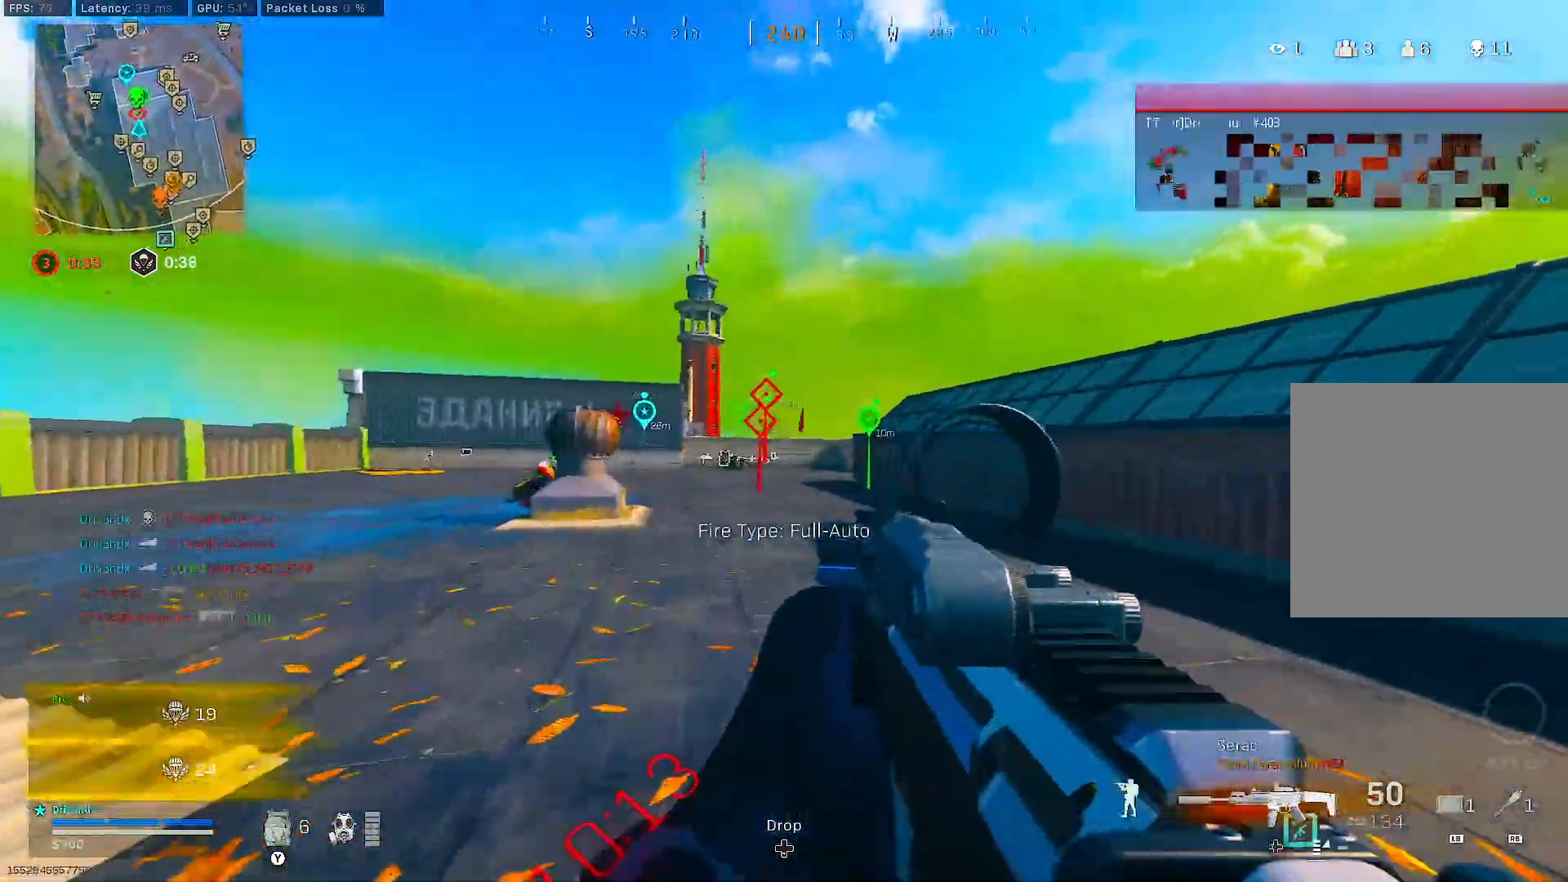
{"buttons": ["L3"], "left_stick": "up", "right_stick": "center", "events": [[50, "A", "up"], [50, "B", "up"], [83, "L3", "up"], [83, "right_stick", "center"], [183, "L3", "down"], [283, "L3", "up"], [350, "L3", "down"]]}
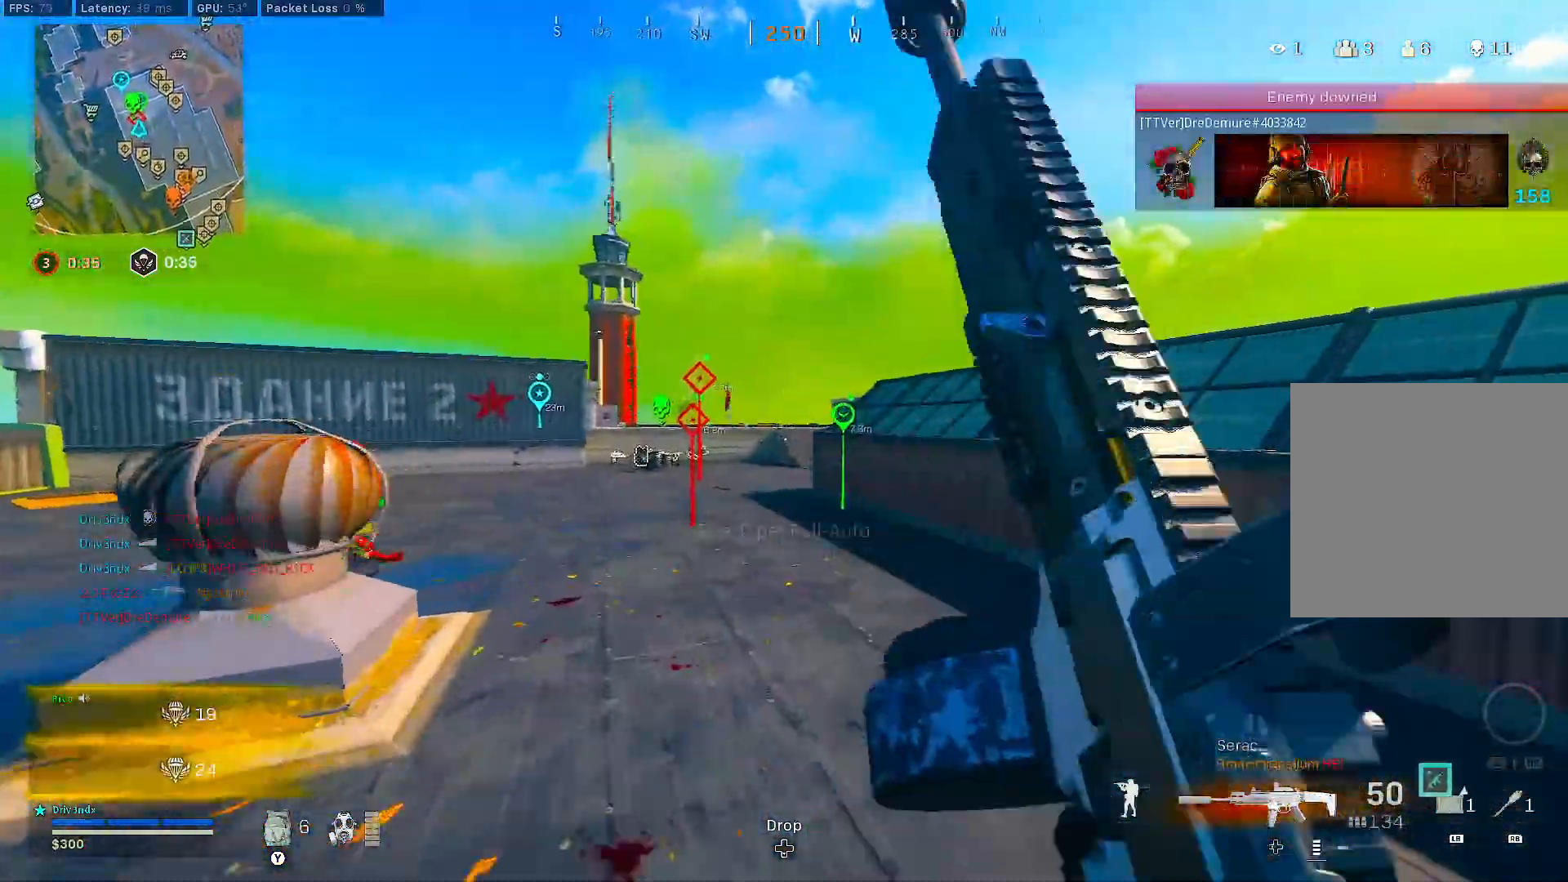
{"buttons": ["B", "L2", "R2"], "left_stick": "down", "right_stick": "down-left", "events": [[17, "right_stick", "left"], [100, "L3", "up"], [167, "right_stick", "center"], [267, "B", "down"], [367, "L2", "down"], [383, "R2", "down"], [383, "left_stick", "center"], [433, "B", "up"], [433, "left_stick", "down"], [433, "right_stick", "down-left"], [500, "B", "down"]]}
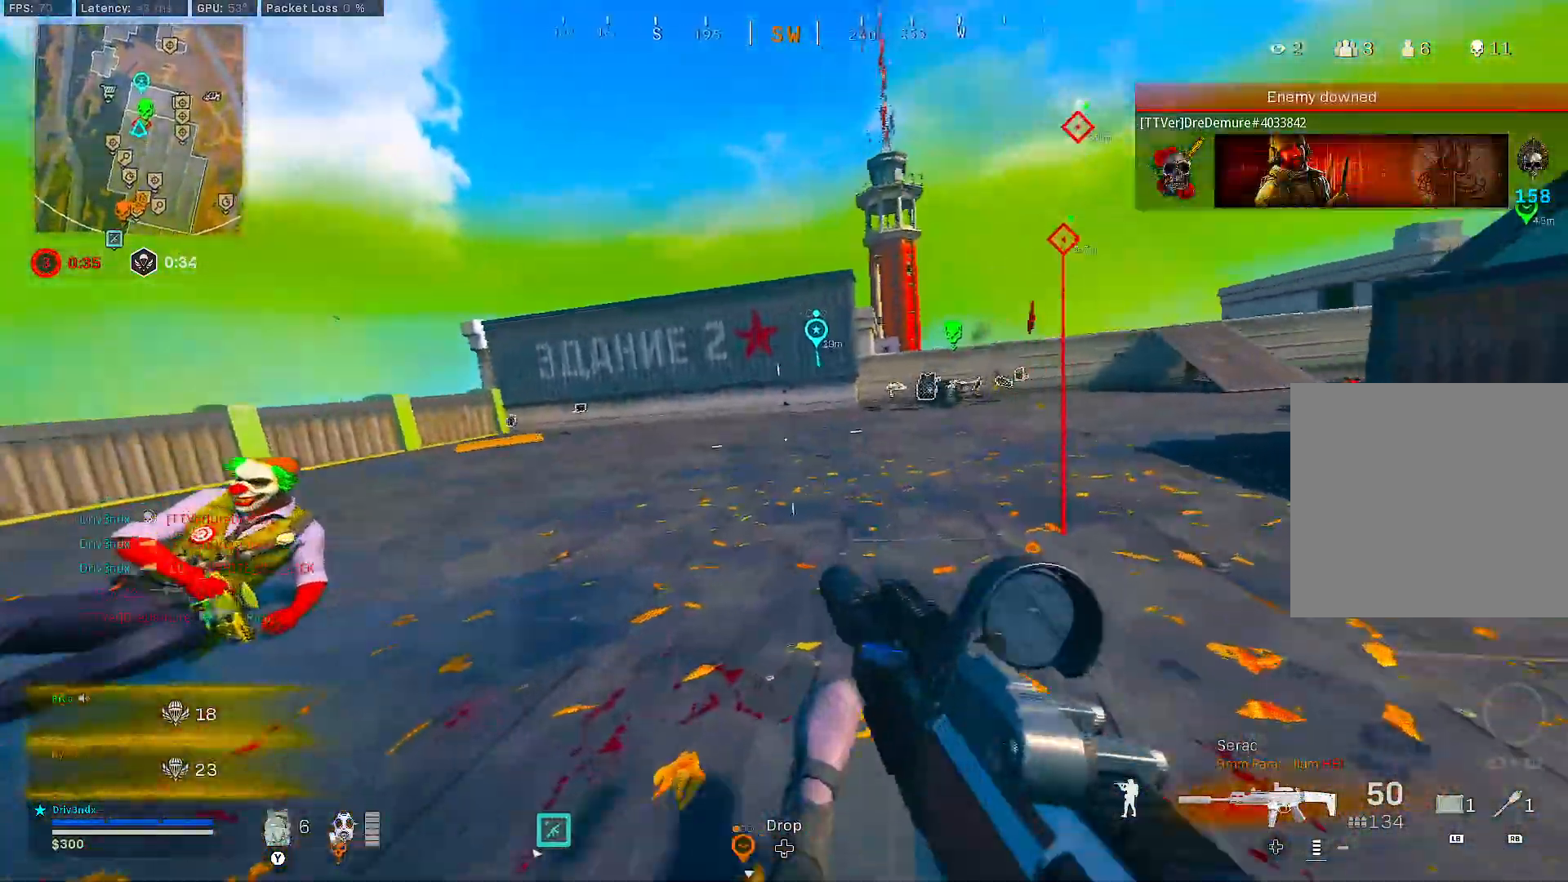
{"buttons": ["A", "L2", "R2"], "left_stick": "right", "right_stick": "down-right", "events": [[33, "A", "down"], [100, "B", "up"], [283, "left_stick", "down-right"], [317, "right_stick", "center"], [383, "left_stick", "right"], [433, "right_stick", "down-right"], [450, "A", "up"], [500, "A", "down"]]}
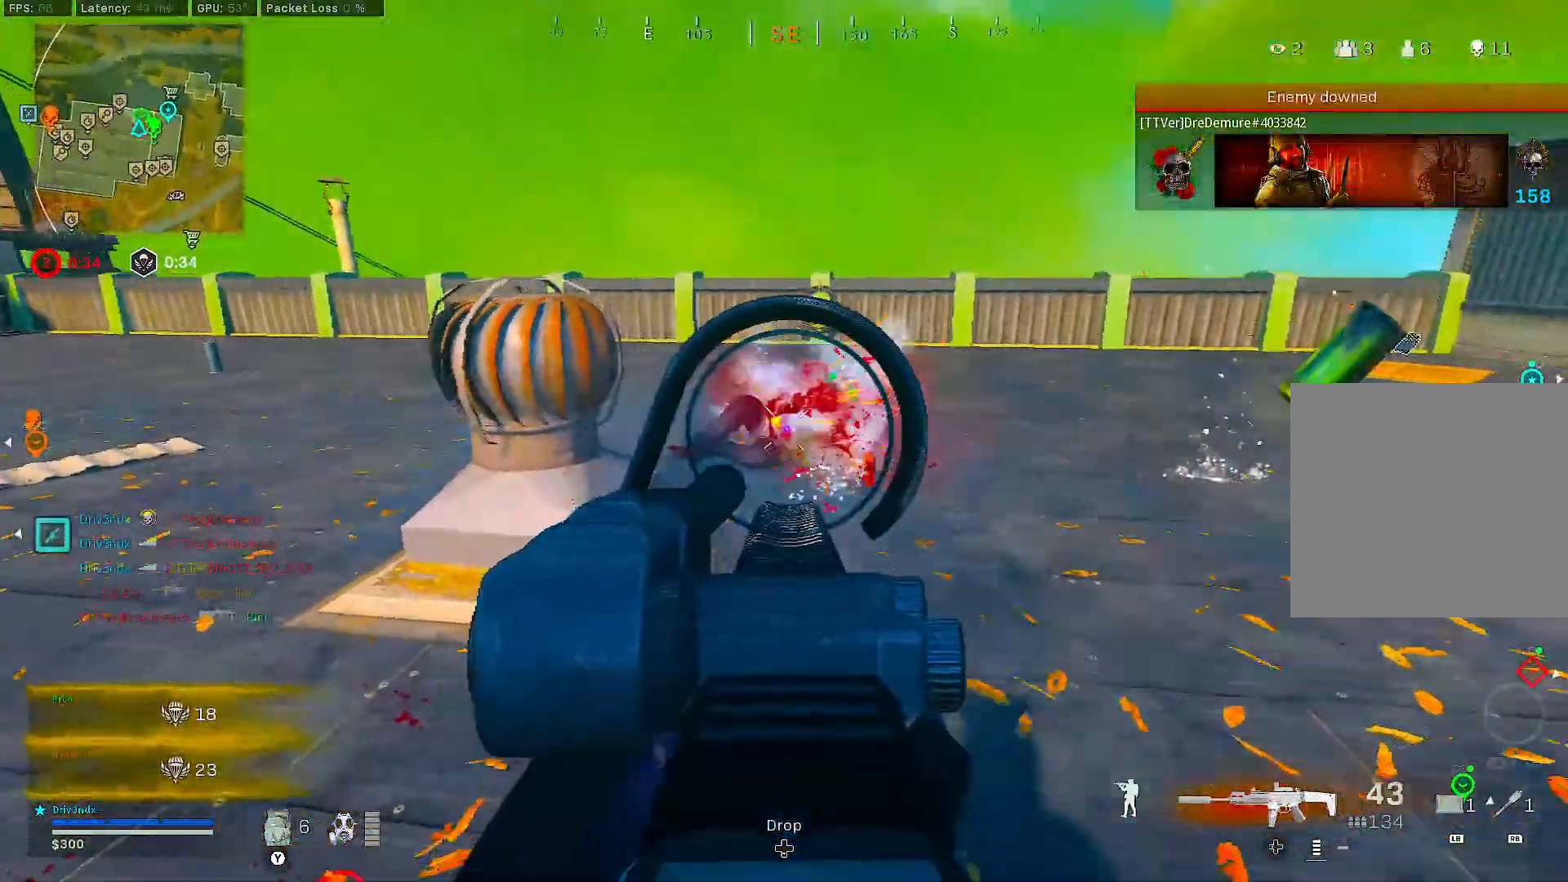
{"buttons": ["L3"], "left_stick": "up", "right_stick": "right"}